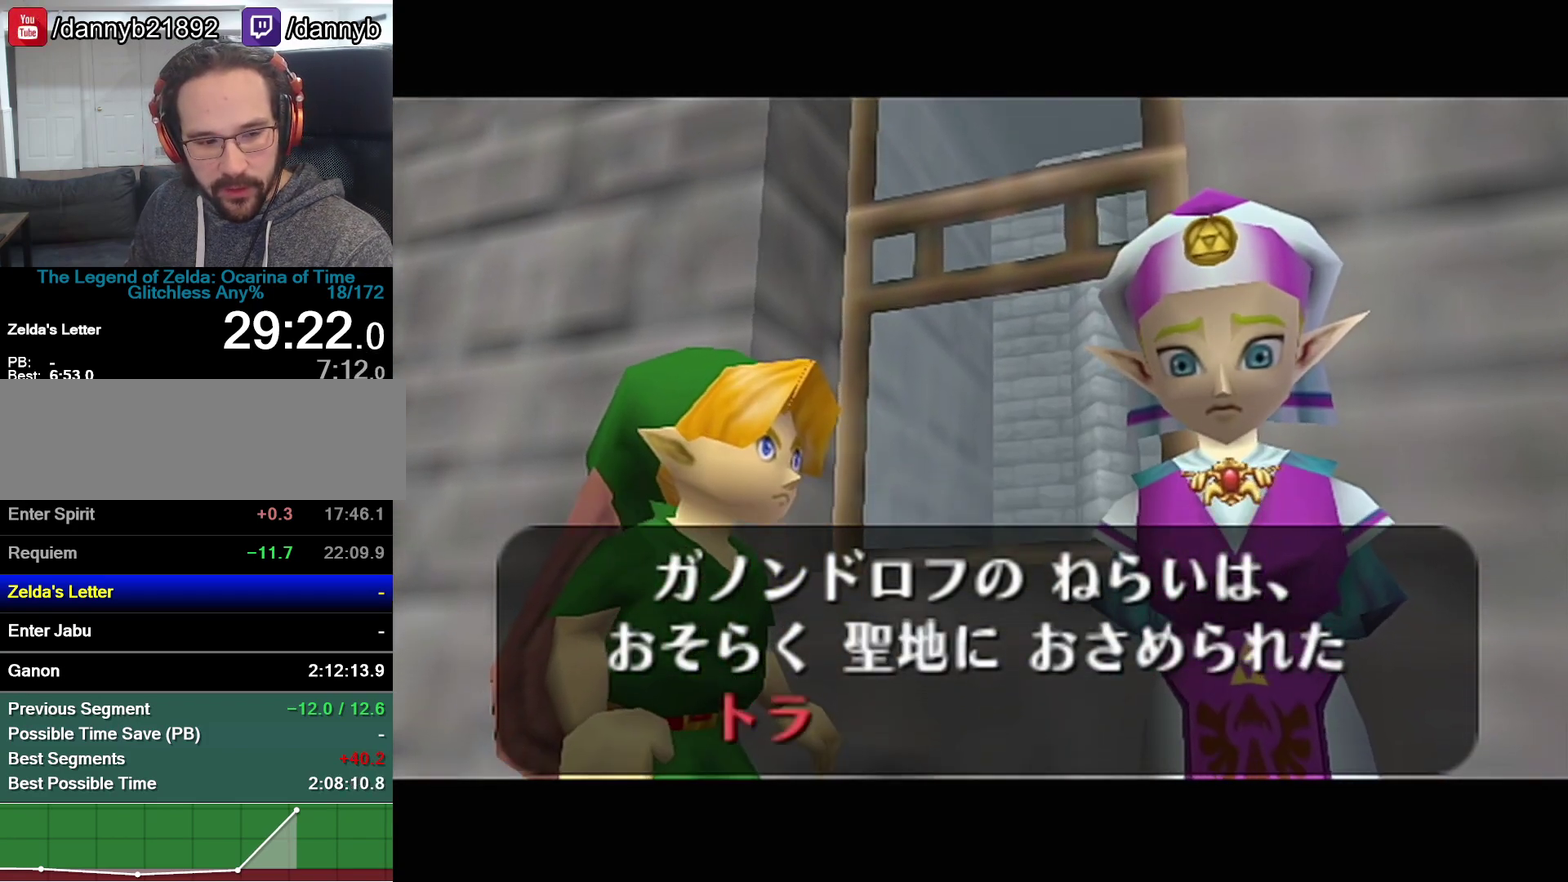
Gameplay with a controller (Nintendo layout); each line is a JSON object with the inputs held at the frame after it. "events" lists button and stick changes between this image and that frame as [ms after this image, input, new state], when the widget could be followed in between. Not read: L3 R3 left_stick.
{"buttons": ["A"], "events": [[50, "A", "down"], [50, "B", "up"], [83, "A", "up"], [83, "B", "down"], [117, "B", "up"], [150, "A", "down"], [183, "A", "up"], [183, "B", "down"], [233, "A", "down"], [233, "B", "up"], [300, "A", "up"], [300, "B", "down"], [367, "A", "down"], [367, "B", "up"], [433, "A", "up"], [433, "B", "down"], [467, "B", "up"], [500, "A", "down"]]}
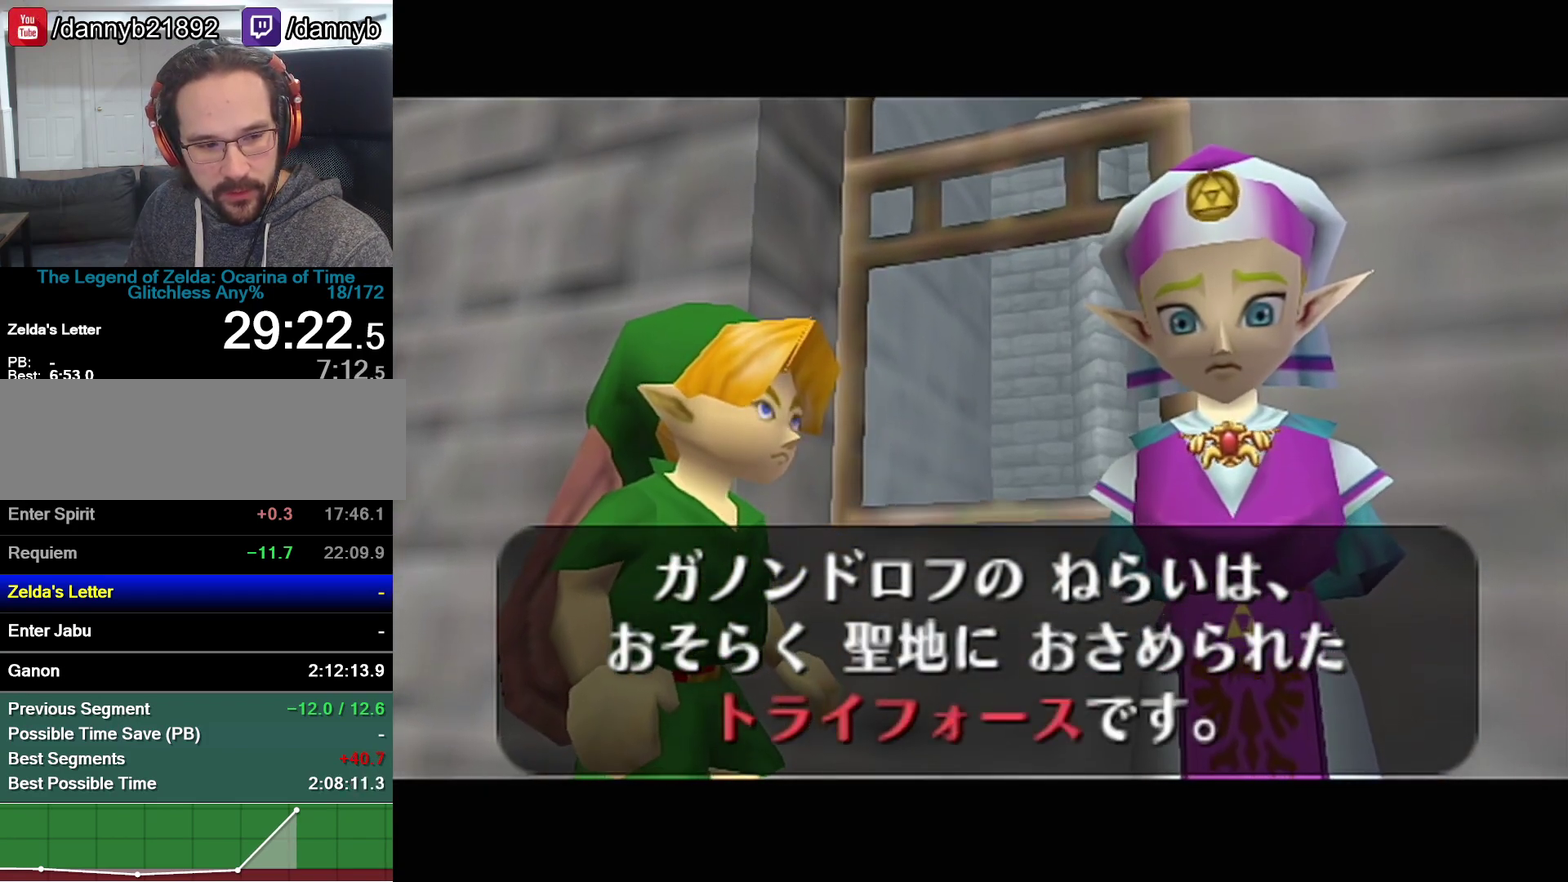
{"buttons": ["B"], "events": [[17, "A", "up"], [17, "B", "down"], [83, "B", "up"], [117, "A", "down"], [150, "A", "up"], [150, "B", "down"], [217, "A", "down"], [217, "B", "up"], [267, "A", "up"], [267, "B", "down"], [300, "B", "up"], [333, "A", "down"], [400, "A", "up"], [400, "B", "down"], [433, "A", "down"], [433, "B", "up"], [500, "A", "up"], [500, "B", "down"]]}
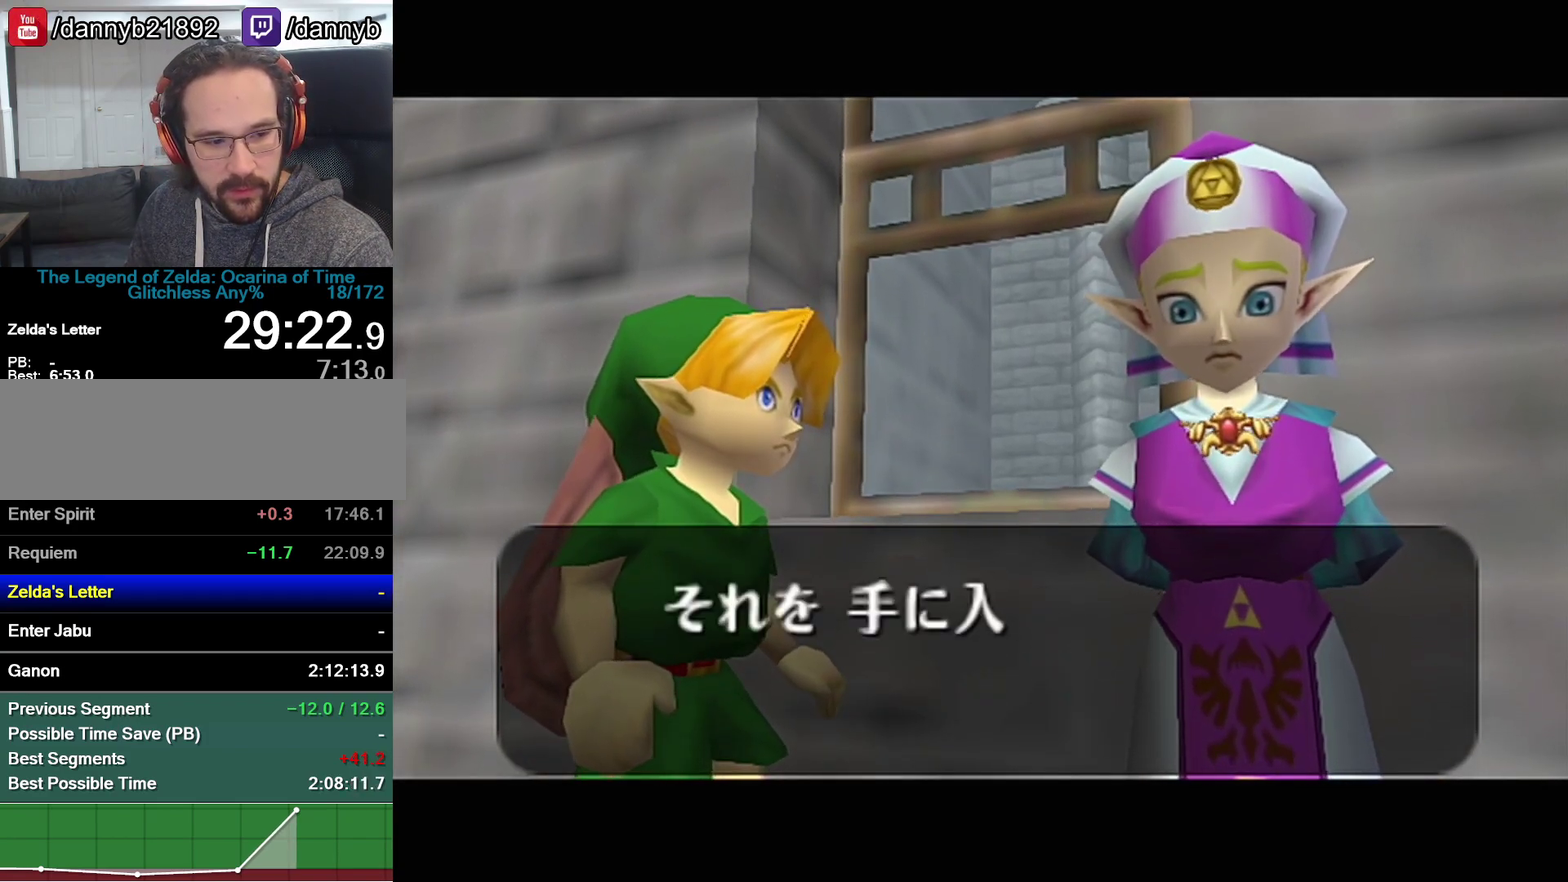
{"buttons": ["B"], "events": [[83, "A", "down"], [83, "B", "up"], [117, "A", "up"], [117, "B", "down"], [183, "A", "down"], [183, "B", "up"], [217, "A", "up"], [250, "B", "down"], [300, "A", "down"], [300, "B", "up"], [333, "A", "up"], [400, "B", "down"], [433, "A", "down"], [433, "B", "up"], [500, "A", "up"], [500, "B", "down"]]}
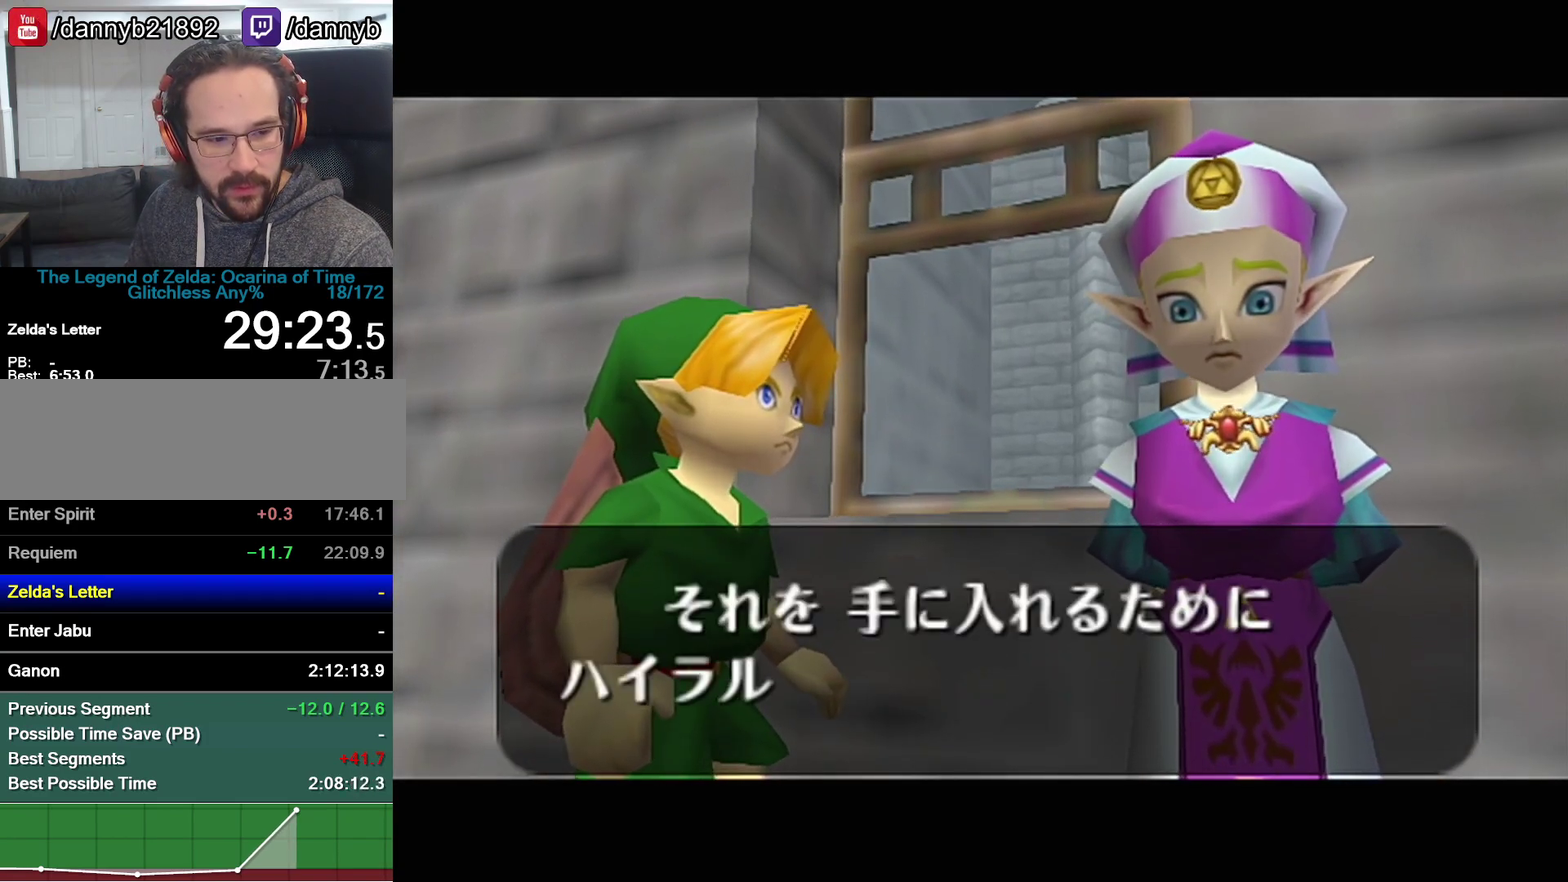
{"buttons": [], "events": [[17, "B", "up"], [50, "A", "down"], [83, "A", "up"], [117, "B", "down"], [150, "A", "down"], [150, "B", "up"], [200, "A", "up"], [200, "B", "down"], [250, "B", "up"], [267, "A", "down"], [333, "A", "up"], [333, "B", "down"], [400, "A", "down"], [400, "B", "up"], [467, "A", "up"], [467, "B", "down"], [500, "B", "up"]]}
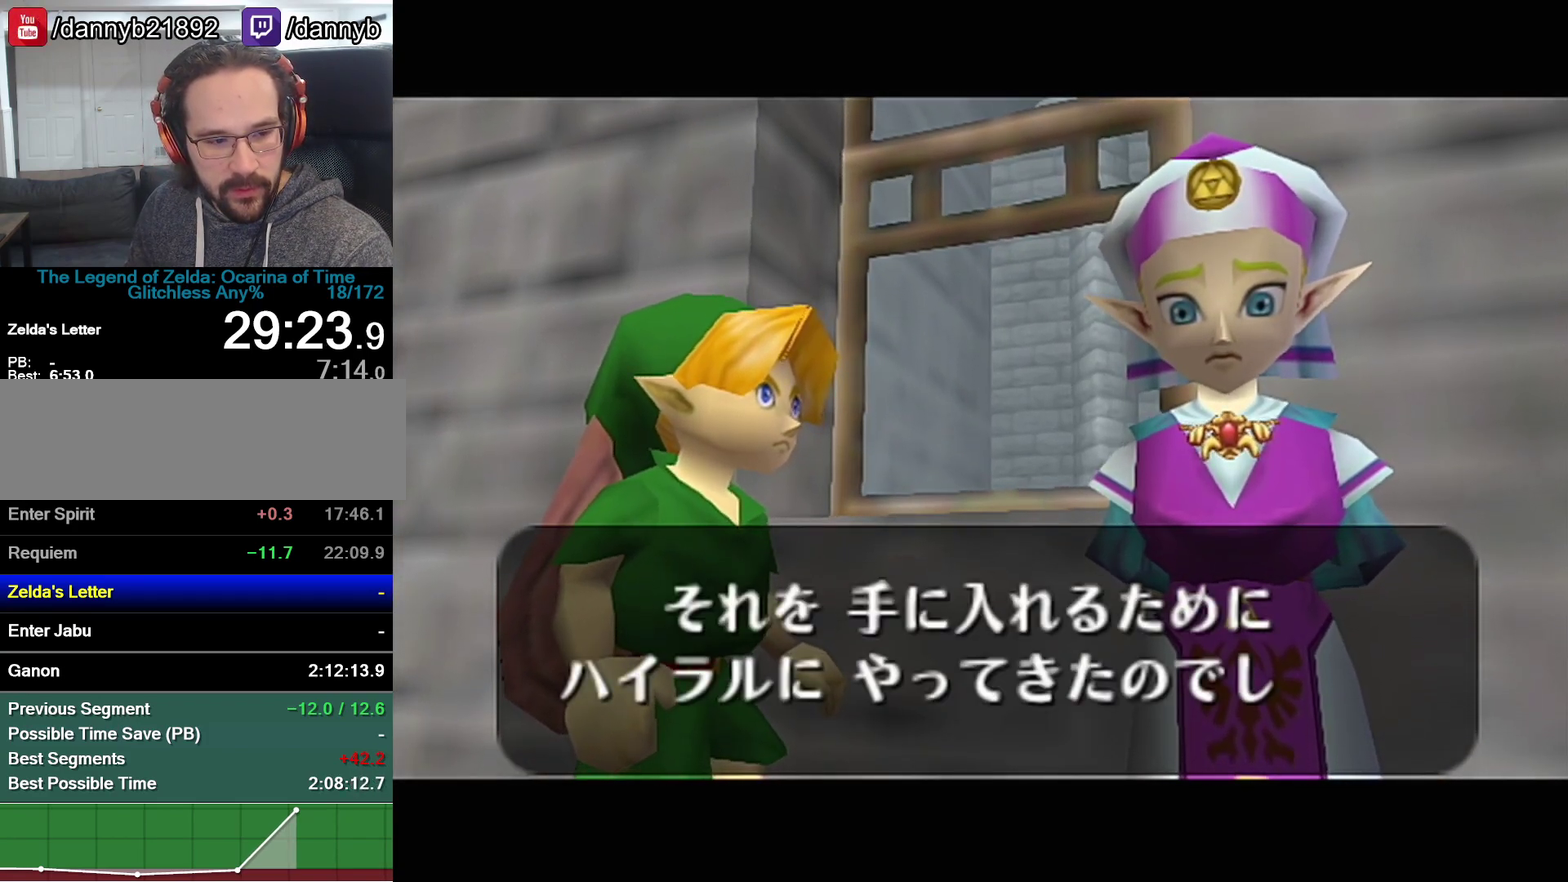
{"buttons": ["A"], "events": [[17, "A", "down"], [83, "A", "up"], [250, "A", "down"], [300, "A", "up"], [367, "A", "down"], [433, "A", "up"], [483, "A", "down"]]}
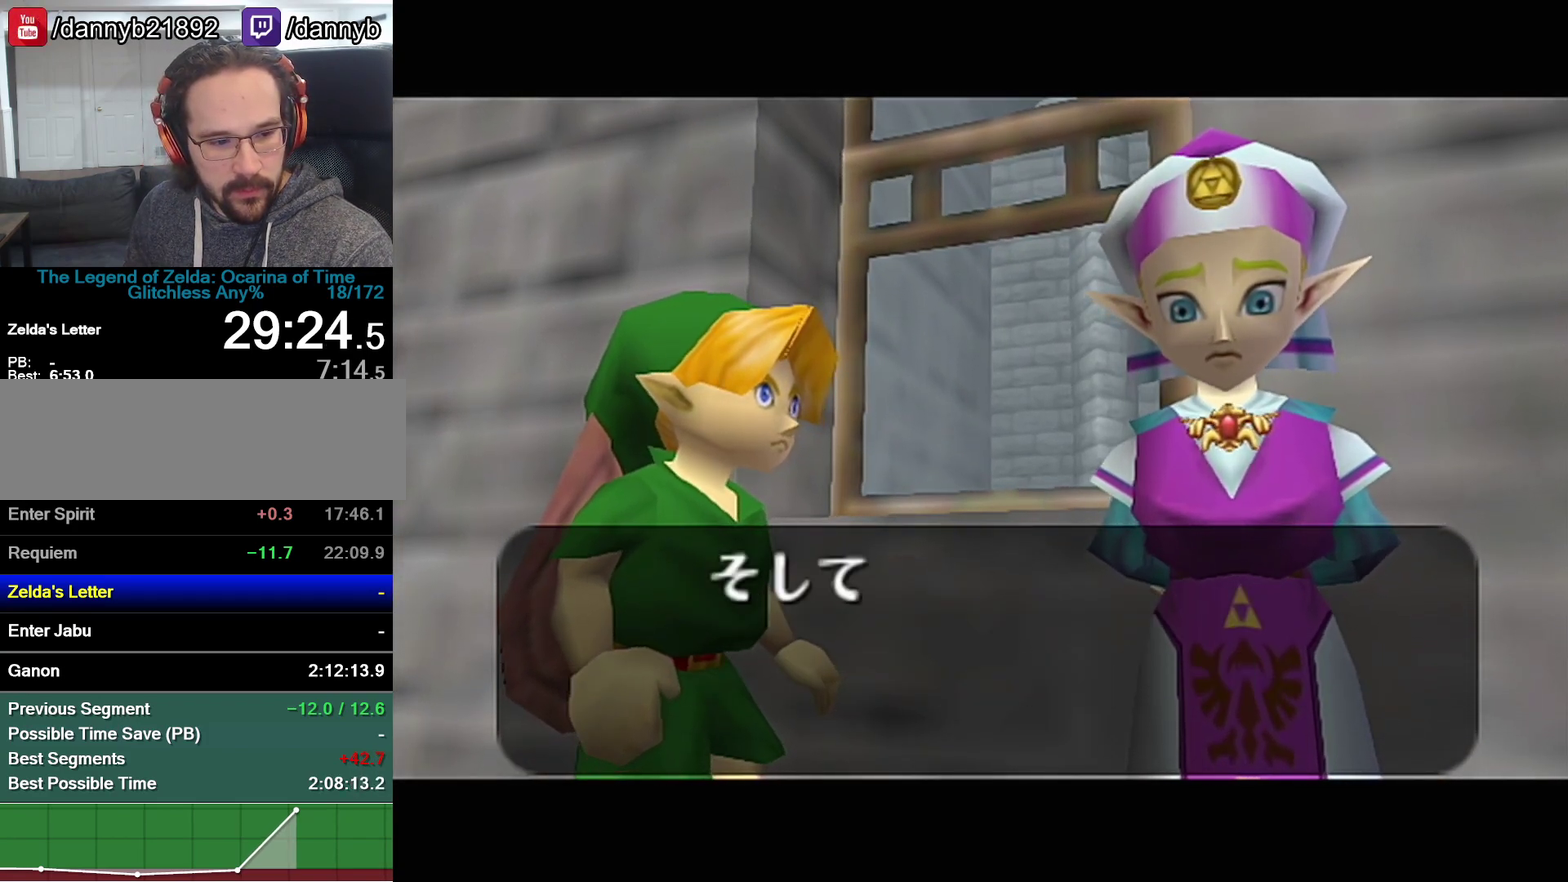
{"buttons": ["A", "B"], "events": [[50, "A", "up"], [50, "B", "down"], [83, "B", "up"], [117, "A", "down"], [150, "A", "up"], [150, "B", "down"], [217, "B", "up"], [267, "A", "down"], [300, "A", "up"], [300, "B", "down"], [333, "B", "up"], [367, "A", "down"], [400, "B", "down"], [433, "A", "up"], [467, "A", "down"]]}
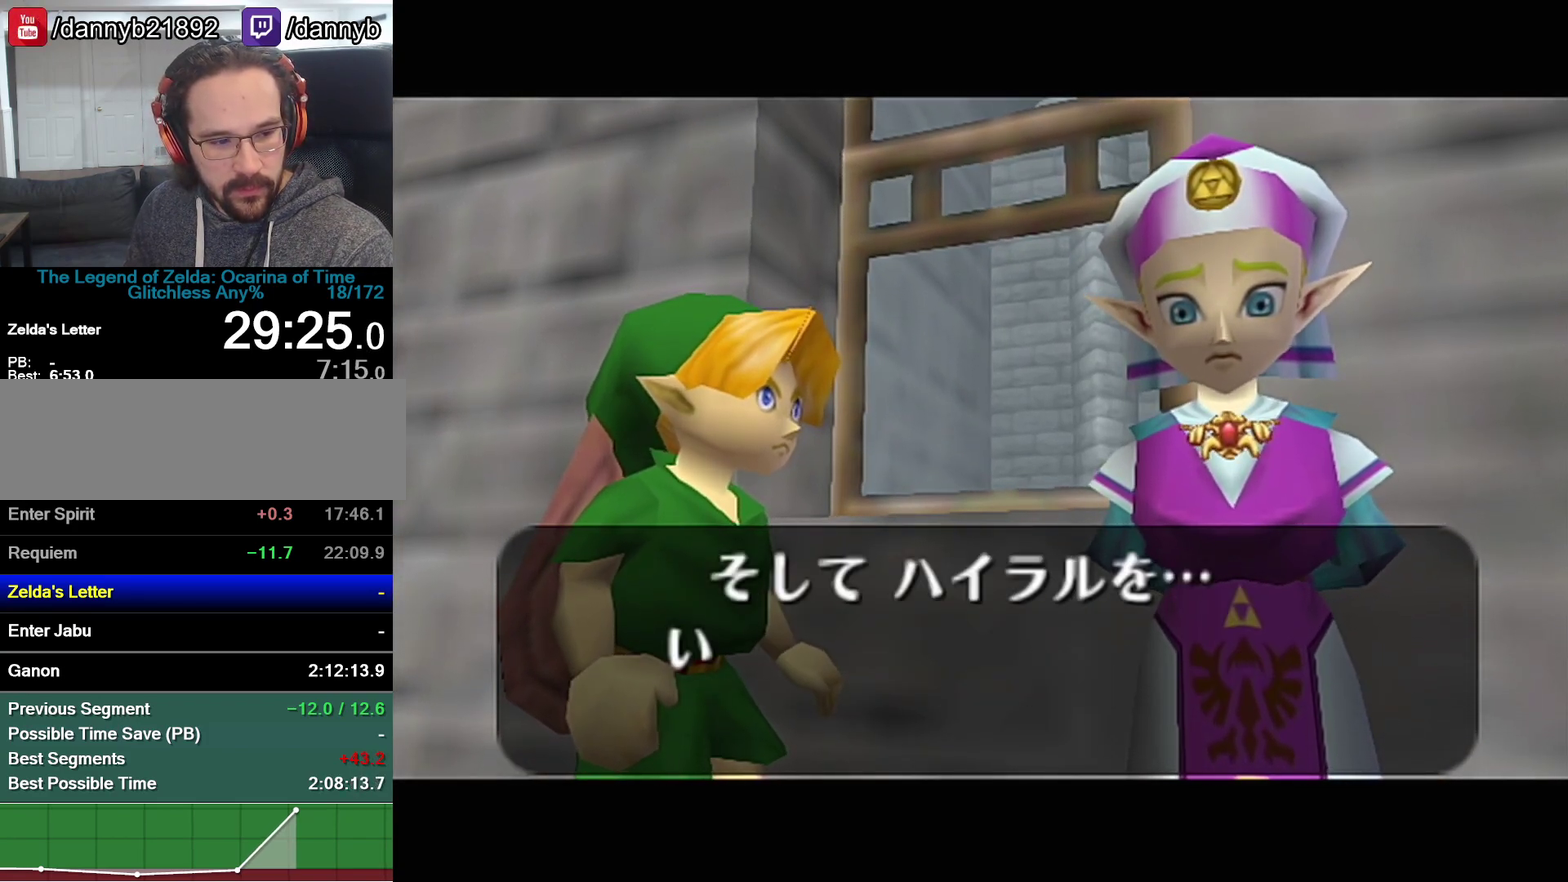
{"buttons": ["B"], "events": [[50, "A", "up"]]}
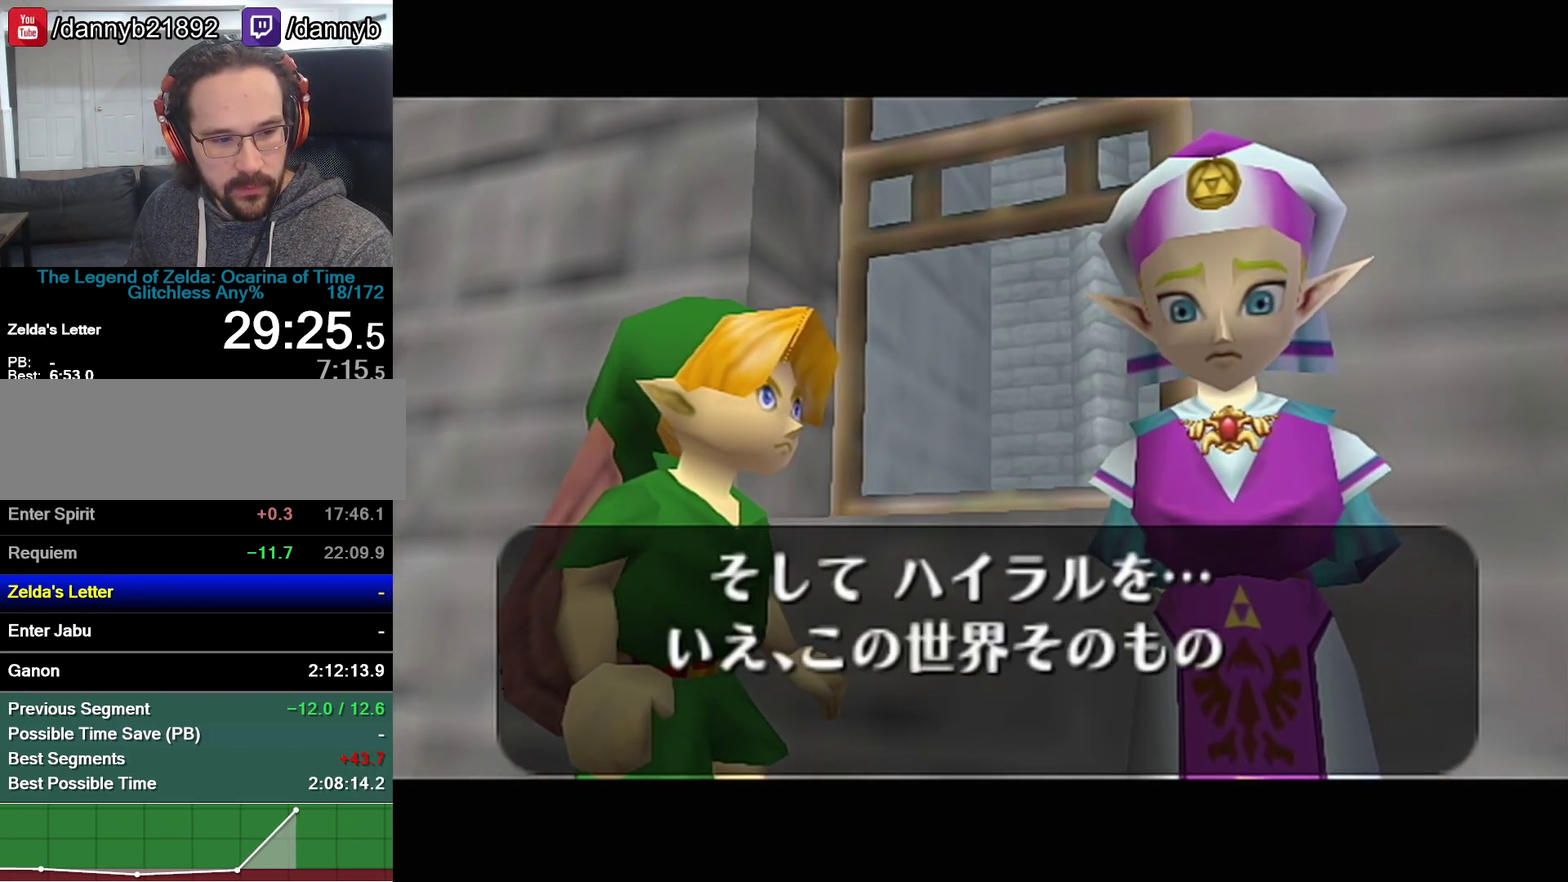
{"buttons": ["A"], "events": [[50, "A", "down"], [50, "B", "up"], [117, "A", "up"], [117, "B", "down"], [150, "B", "up"], [183, "A", "down"], [217, "A", "up"], [217, "B", "down"], [233, "B", "up"], [267, "A", "down"], [333, "A", "up"], [333, "B", "down"], [367, "B", "up"], [400, "A", "down"], [433, "A", "up"], [433, "B", "down"], [483, "A", "down"], [483, "B", "up"]]}
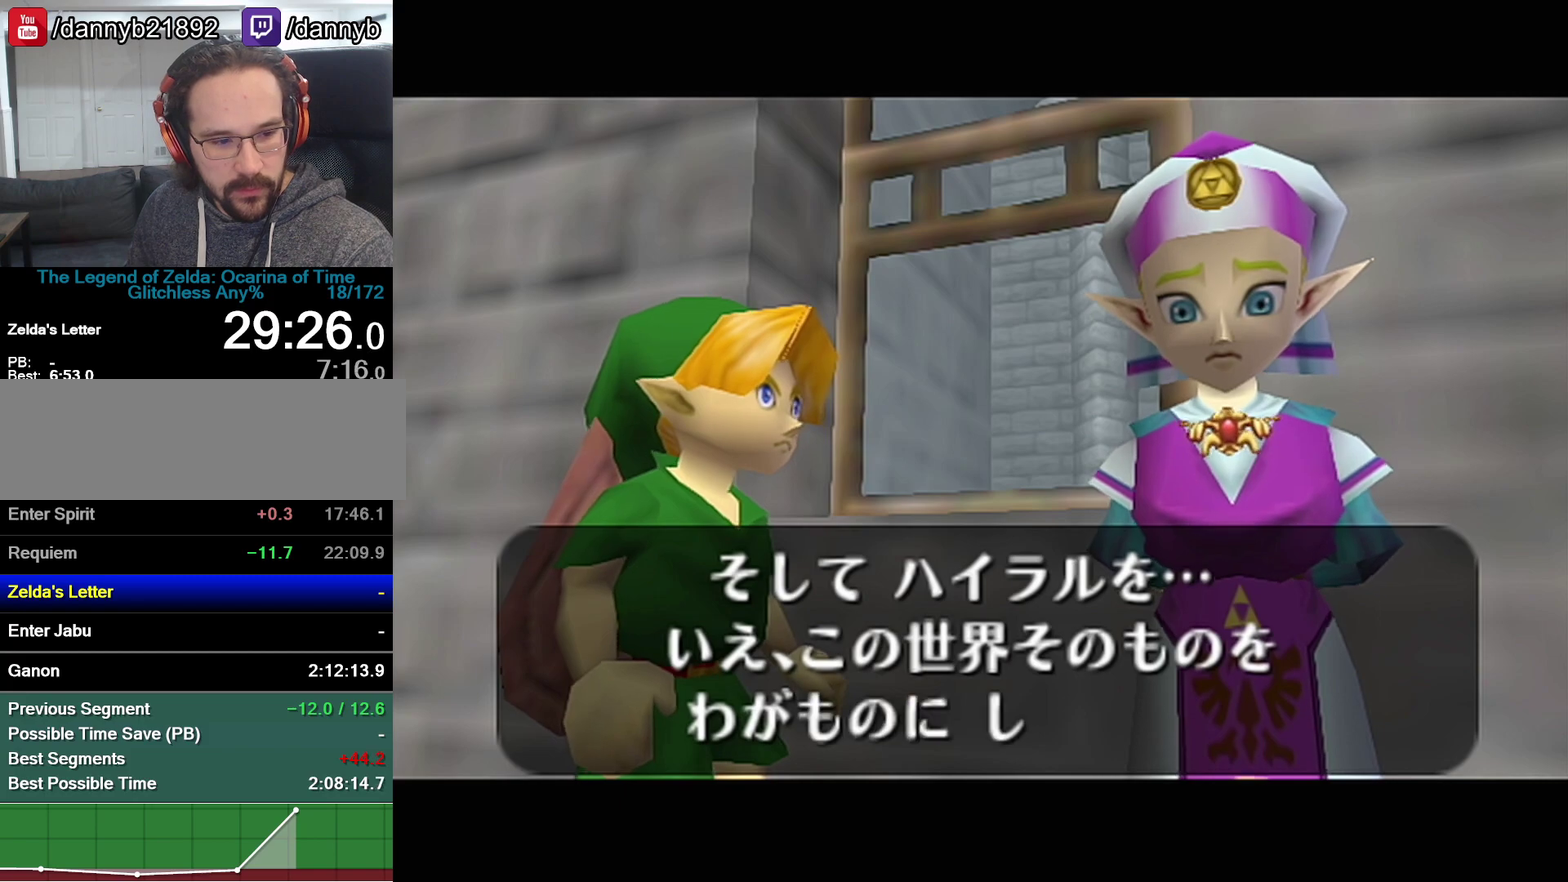
{"buttons": ["A"], "events": [[50, "A", "up"], [117, "A", "down"], [183, "A", "up"], [467, "A", "down"]]}
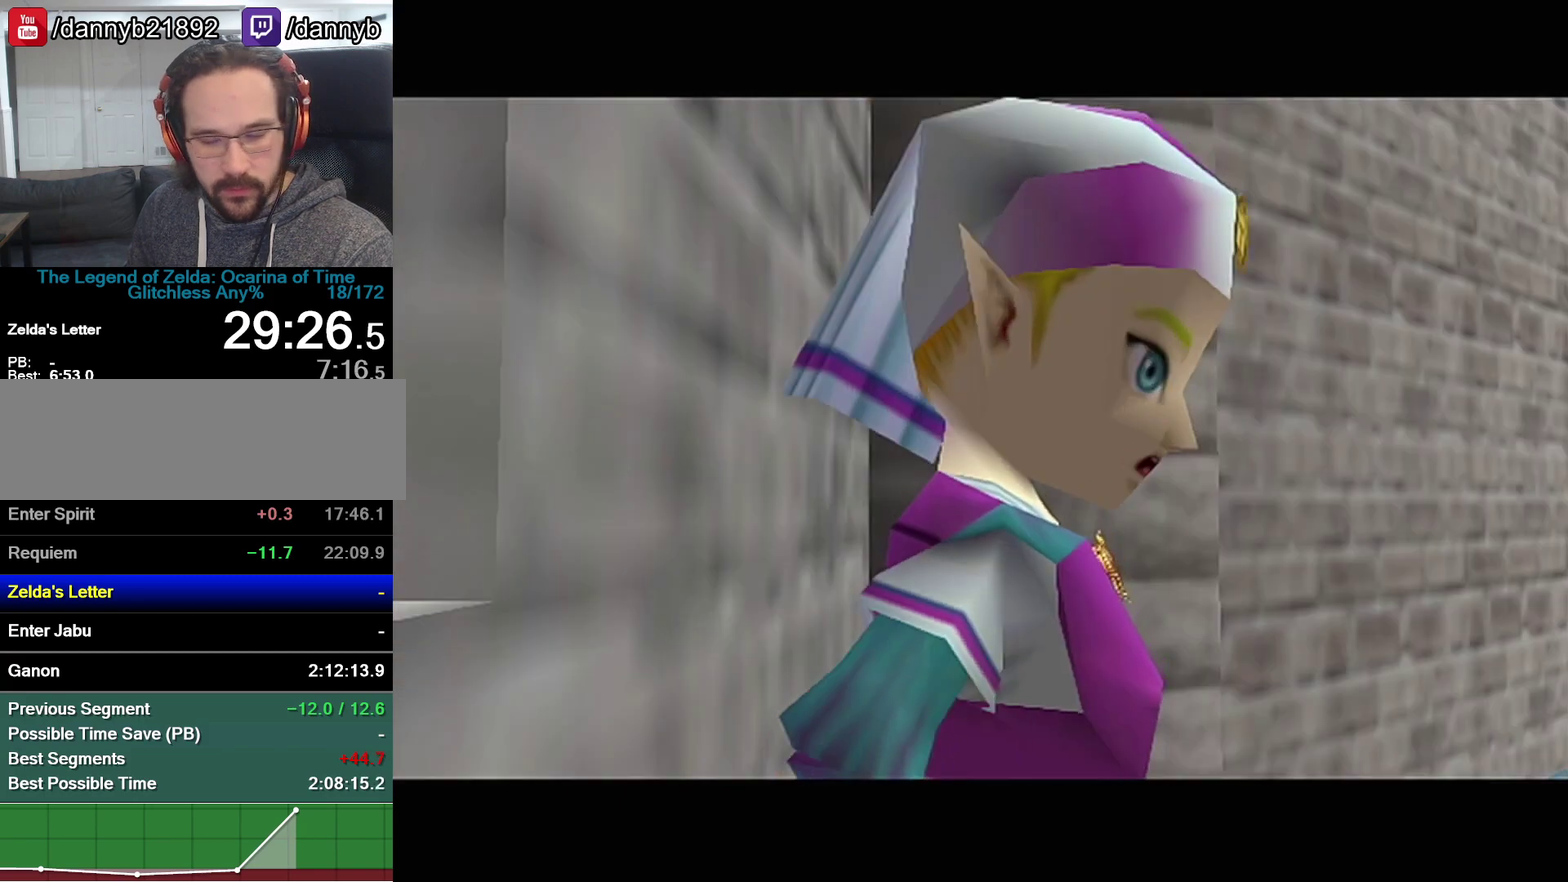
{"buttons": ["A"], "events": [[33, "A", "up"], [83, "A", "down"], [150, "A", "up"], [217, "A", "down"], [250, "Z", "down"], [300, "A", "up"], [433, "Z", "up"], [500, "A", "down"]]}
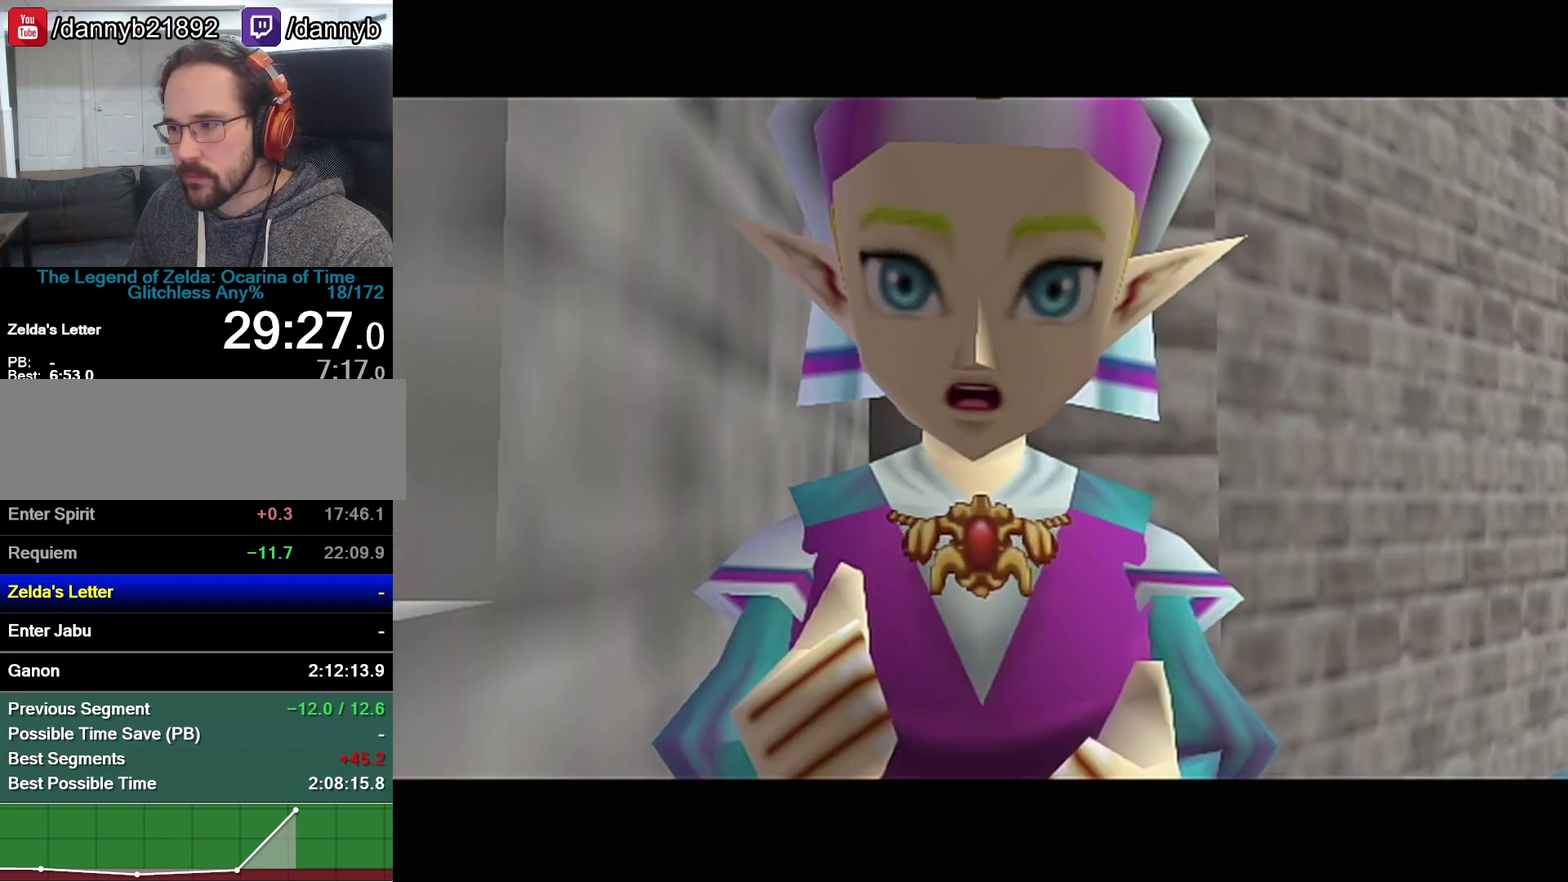
{"buttons": [], "events": [[300, "A", "up"], [367, "A", "down"], [433, "A", "up"]]}
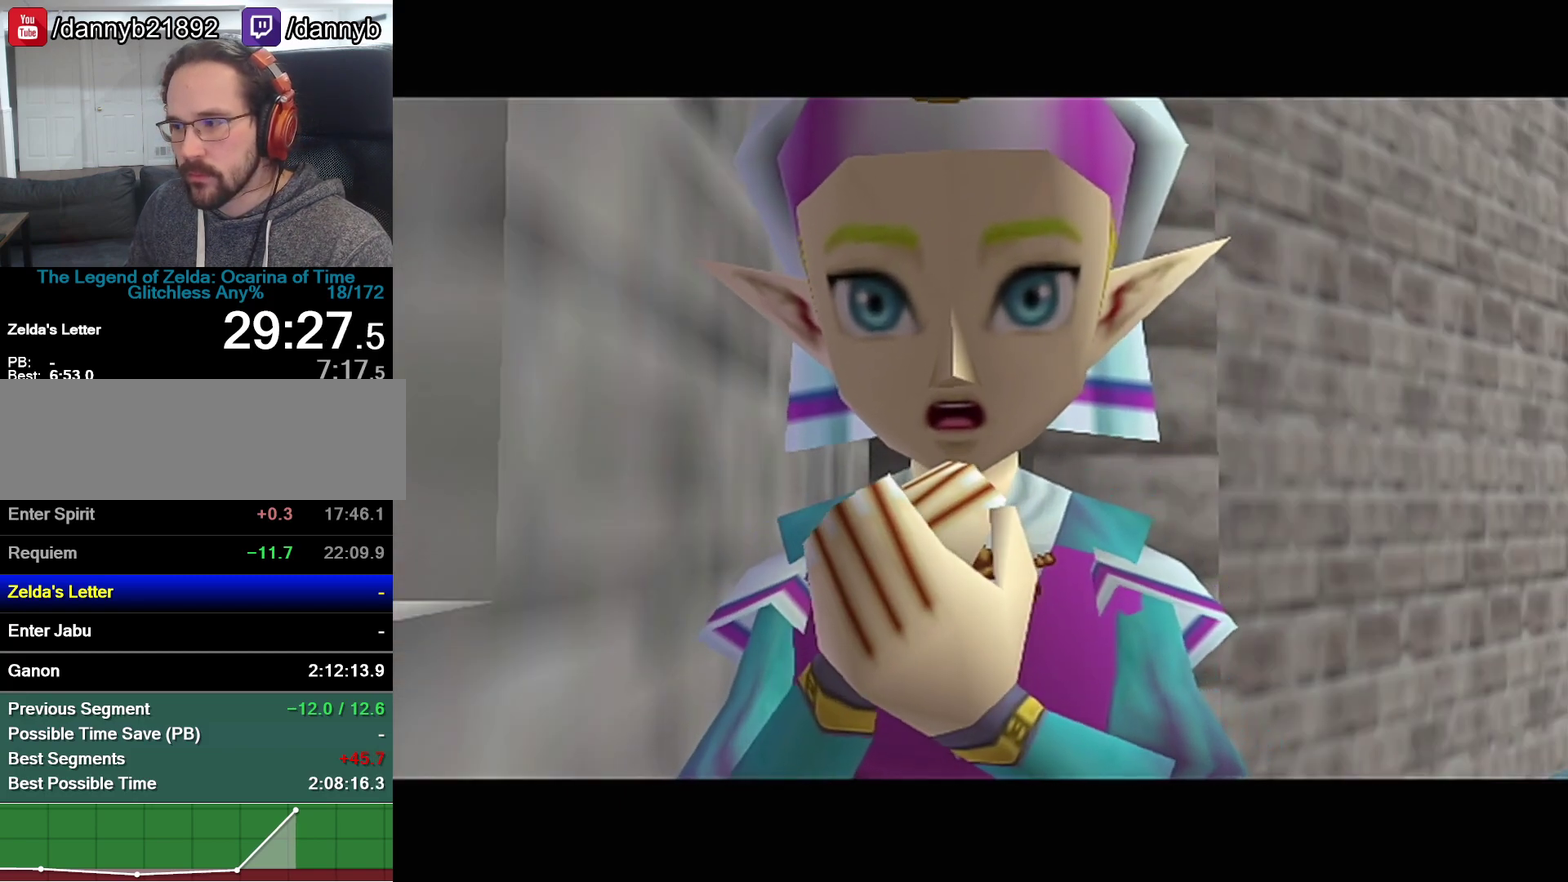
{"buttons": [], "events": [[17, "A", "down"], [83, "A", "up"], [150, "A", "down"], [217, "A", "up"], [267, "A", "down"], [467, "A", "up"]]}
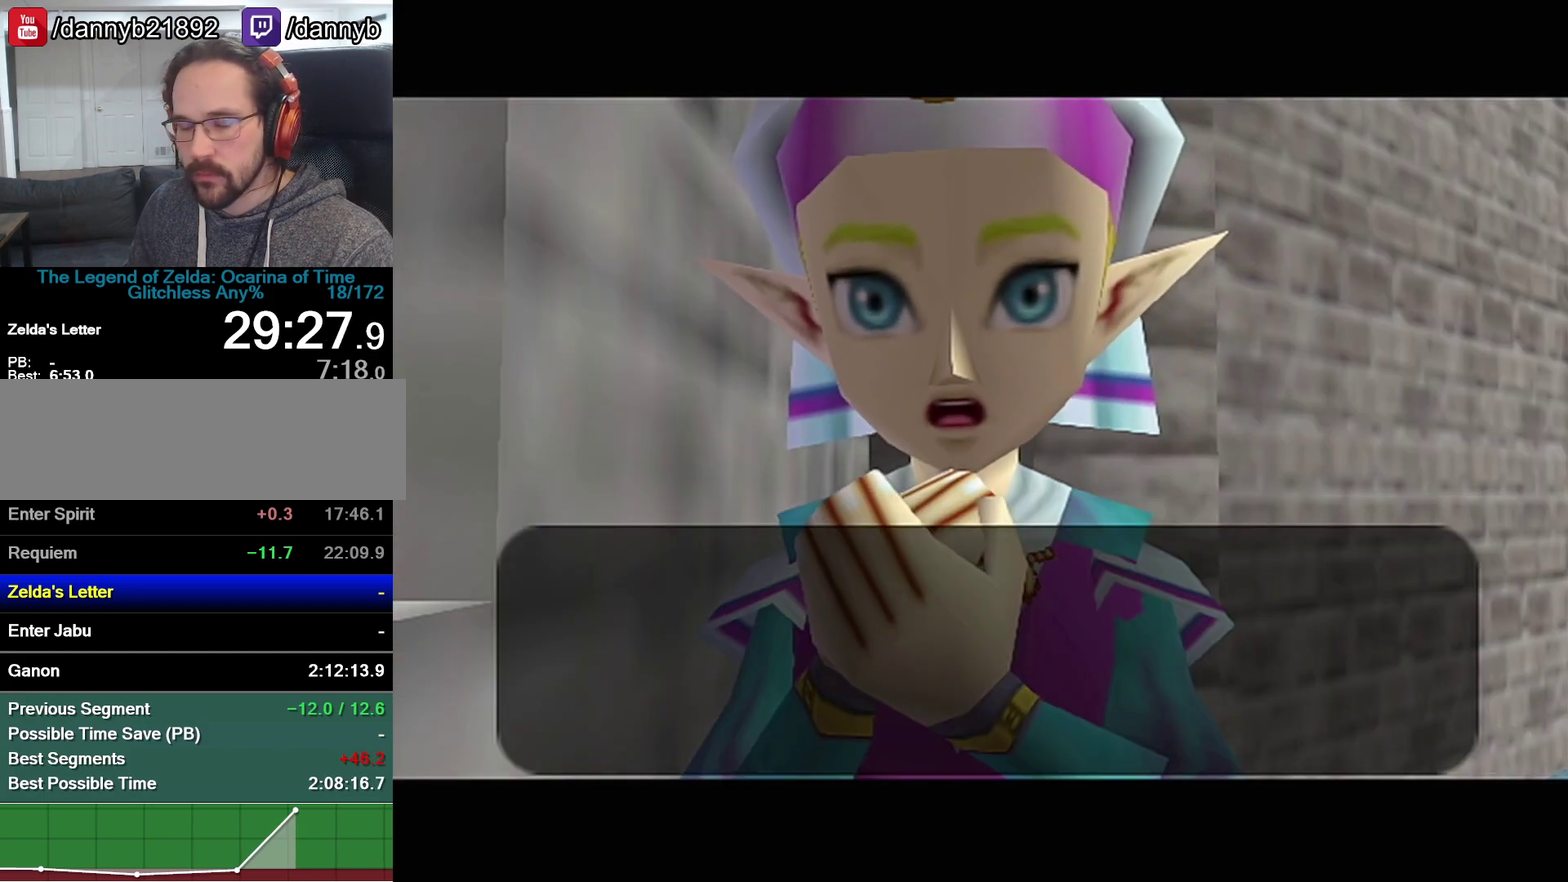
{"buttons": ["A"], "events": [[233, "A", "down"], [400, "A", "up"], [467, "A", "down"]]}
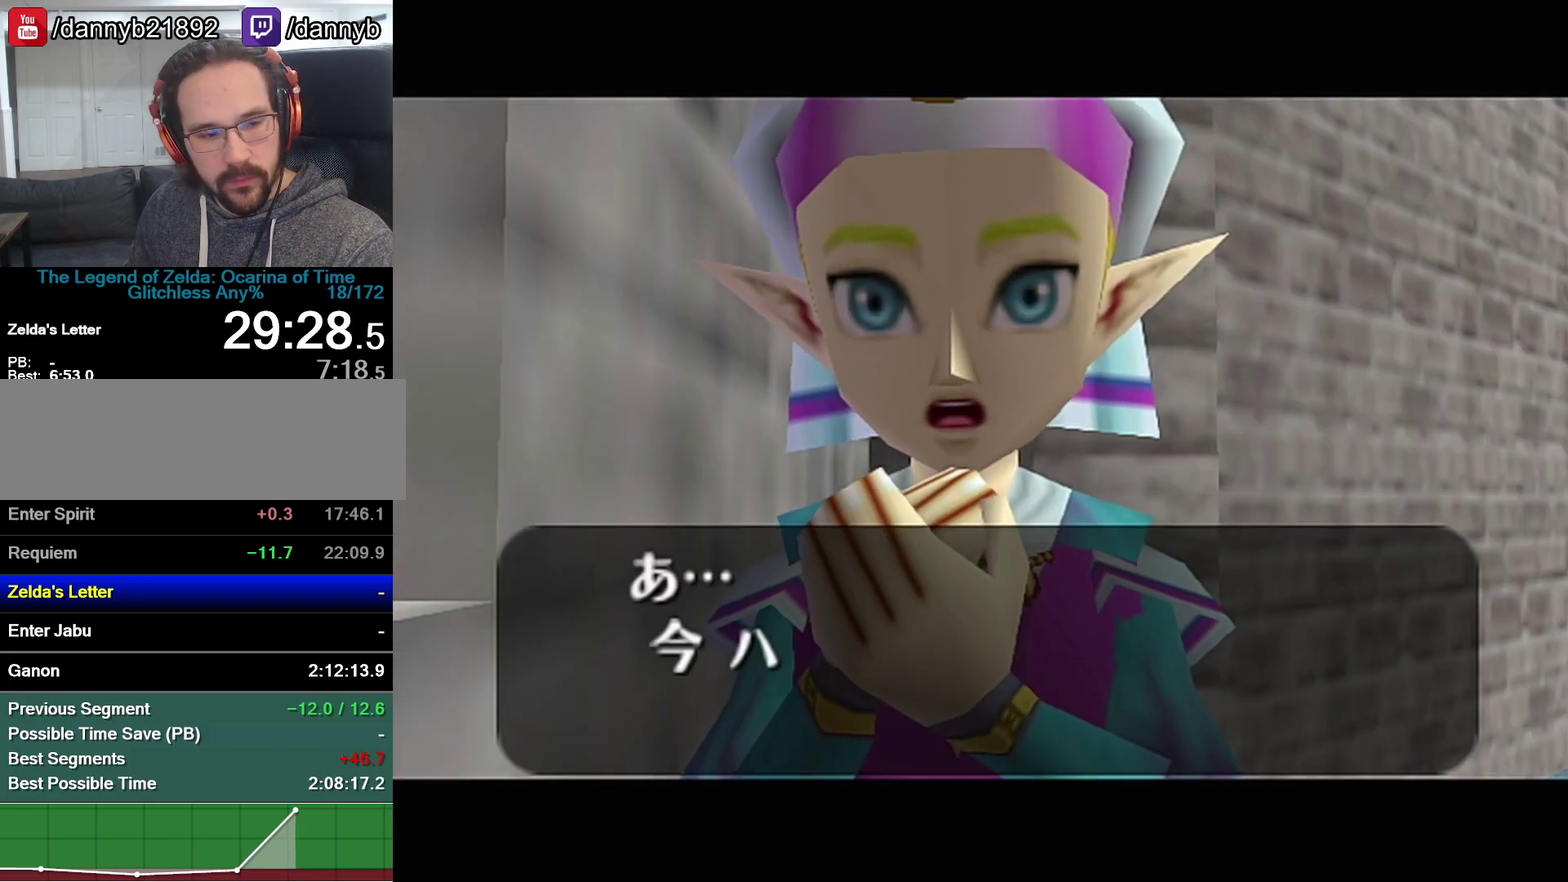
{"buttons": ["B"], "events": [[17, "A", "up"], [17, "B", "down"], [83, "A", "down"], [83, "B", "up"], [117, "B", "down"], [150, "A", "up"], [183, "A", "down"], [183, "B", "up"], [250, "A", "up"], [250, "B", "down"], [300, "A", "down"], [300, "B", "up"], [367, "A", "up"], [367, "B", "down"], [400, "B", "up"], [433, "A", "down"], [467, "A", "up"], [483, "B", "down"]]}
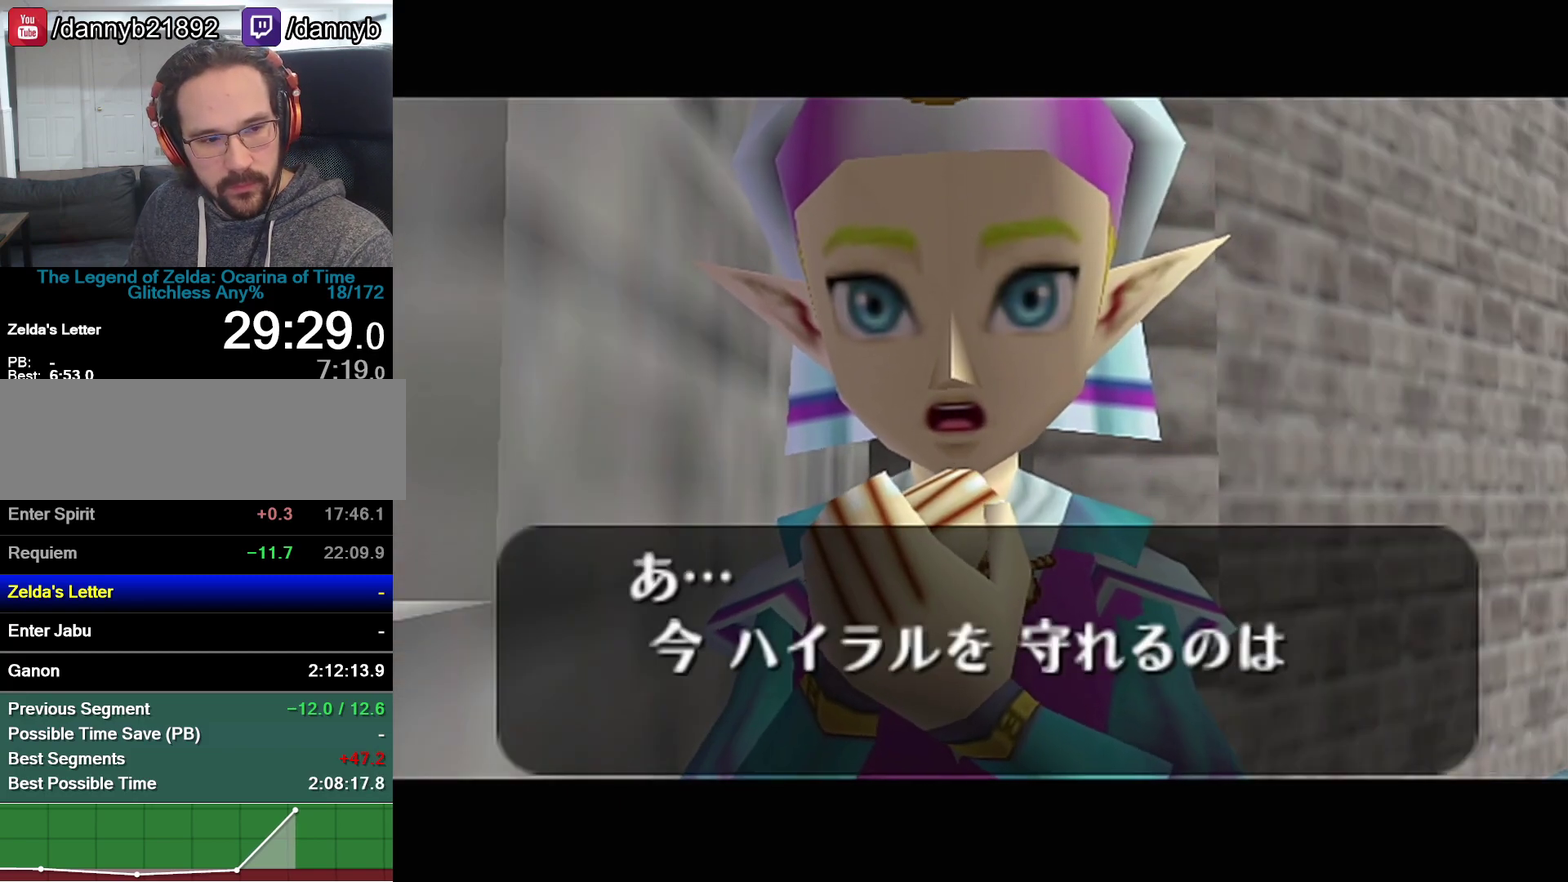
{"buttons": ["A"], "events": [[17, "A", "down"], [17, "B", "up"], [83, "A", "up"], [83, "B", "down"], [117, "B", "up"], [150, "A", "down"], [183, "A", "up"], [217, "B", "down"], [267, "A", "down"], [267, "B", "up"], [300, "A", "up"], [333, "B", "down"], [367, "A", "down"], [367, "B", "up"], [433, "A", "up"], [433, "B", "down"], [450, "A", "down"], [450, "B", "up"]]}
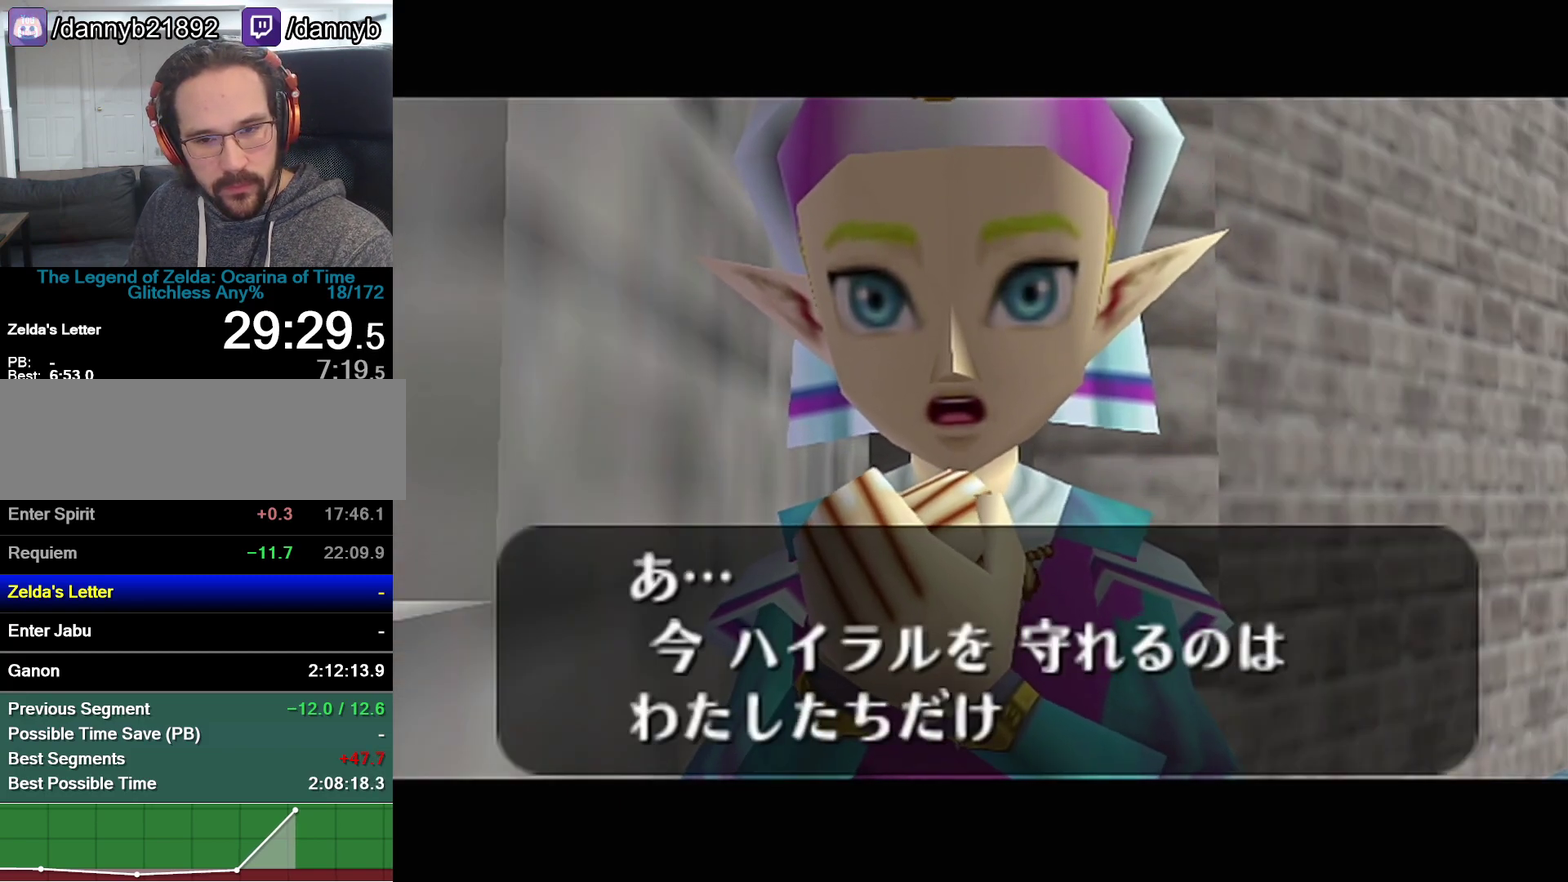
{"buttons": ["B"], "events": [[17, "A", "up"], [17, "B", "down"], [83, "A", "down"], [83, "B", "up"], [150, "A", "up"], [150, "B", "down"], [217, "A", "down"], [217, "B", "up"], [250, "A", "up"], [267, "B", "down"], [300, "A", "down"], [300, "B", "up"], [367, "A", "up"], [367, "B", "down"], [400, "B", "up"], [433, "A", "down"], [483, "A", "up"], [483, "B", "down"]]}
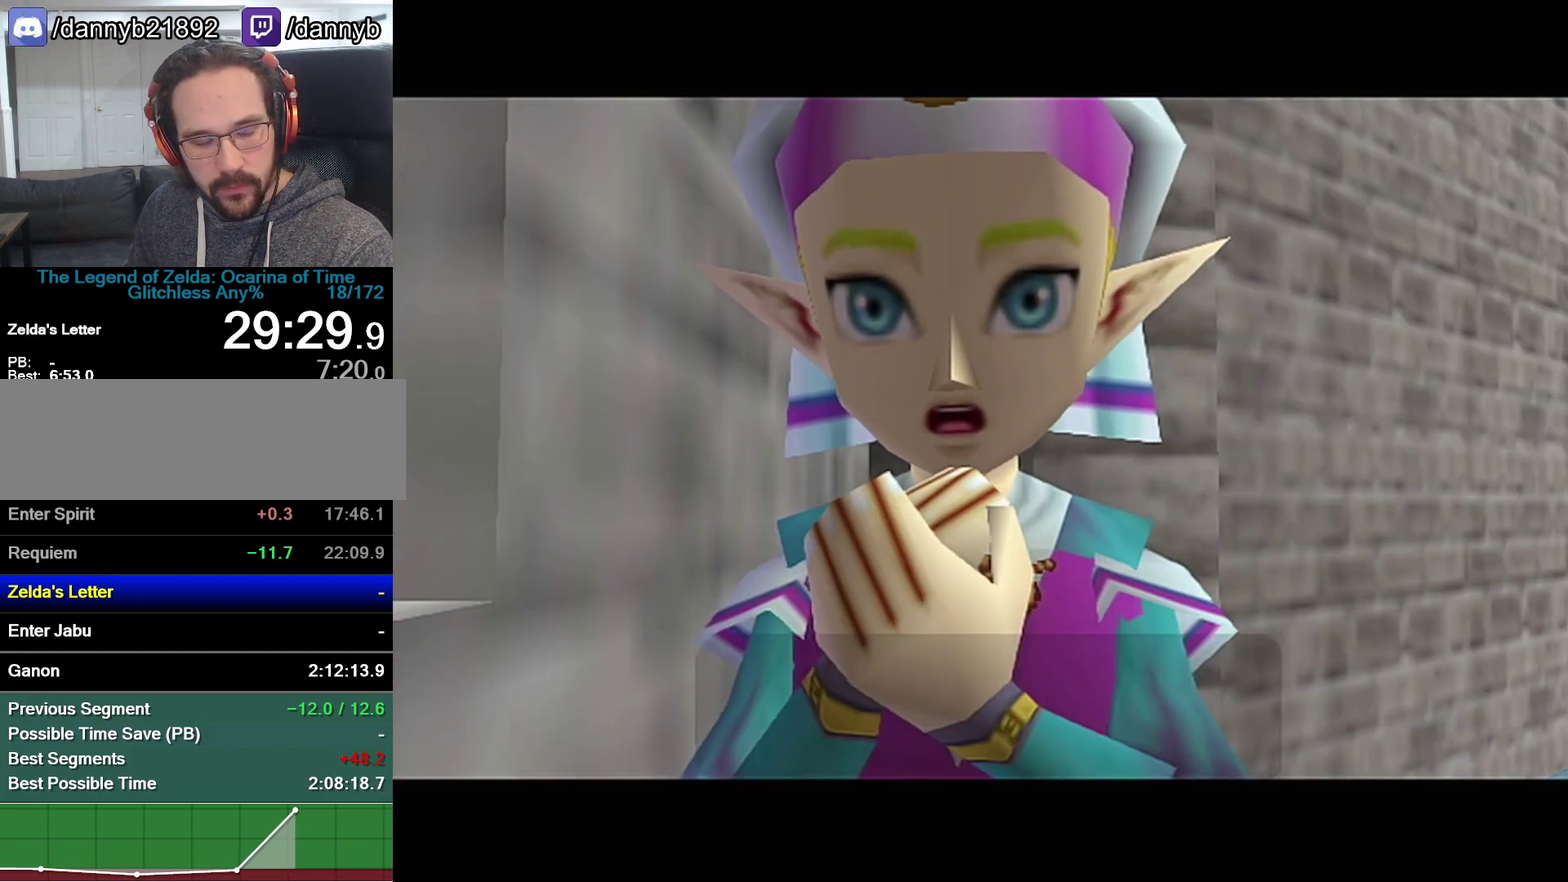
{"buttons": [], "events": [[17, "B", "up"], [50, "A", "down"], [83, "A", "up"], [83, "B", "down"], [150, "A", "down"], [150, "B", "up"], [217, "A", "up"], [217, "B", "down"], [267, "A", "down"], [267, "B", "up"], [333, "A", "up"], [333, "B", "down"], [367, "A", "down"], [367, "B", "up"], [433, "A", "up"], [433, "B", "down"], [467, "B", "up"]]}
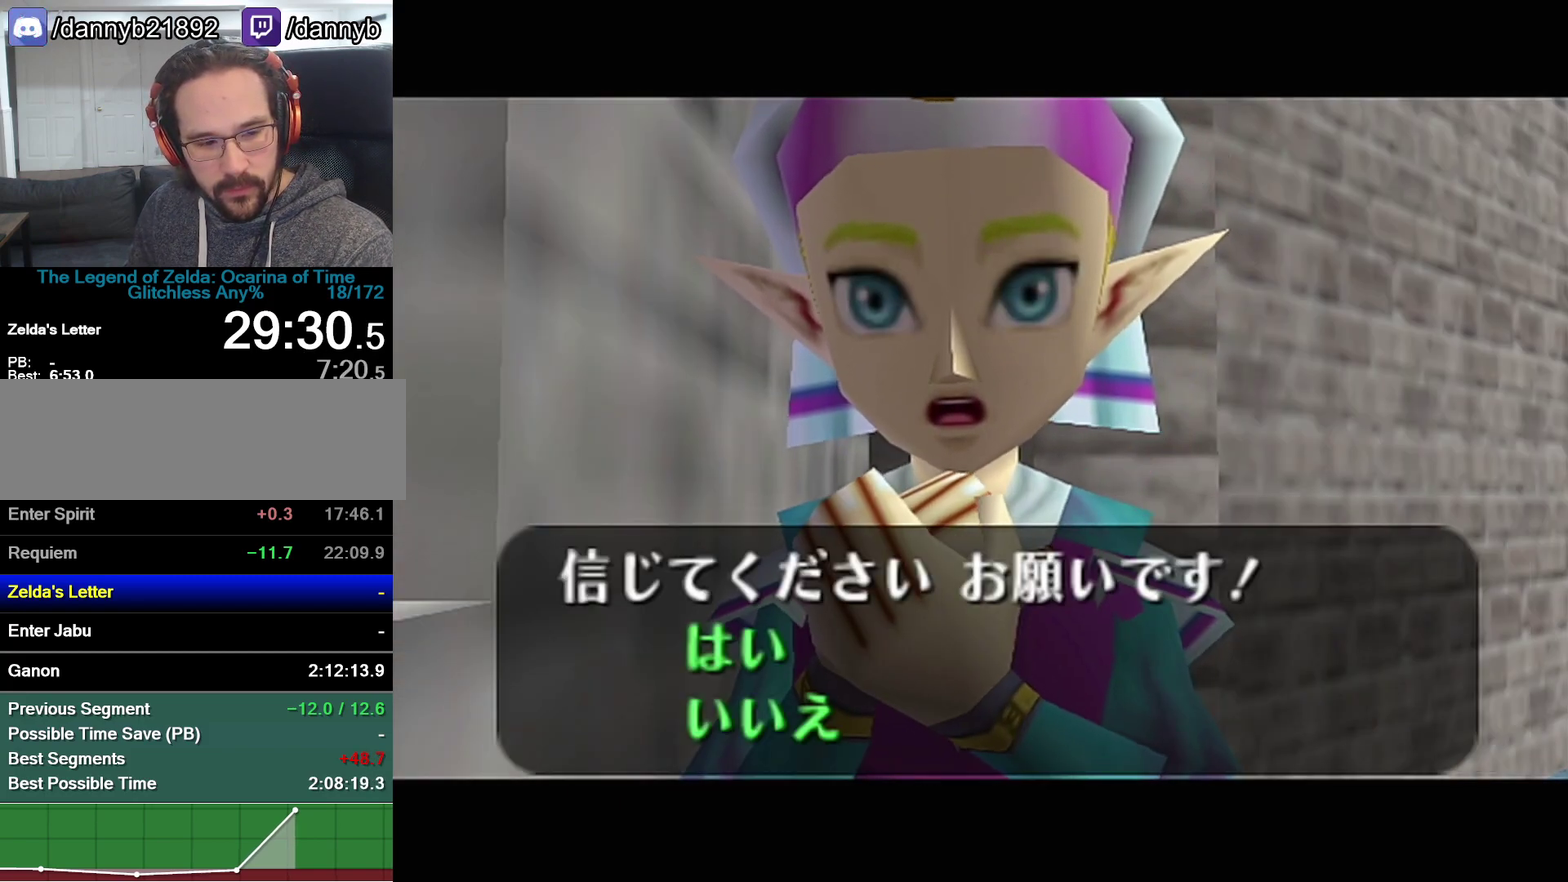
{"buttons": ["A", "Z"], "events": [[117, "A", "down"], [267, "A", "up"], [333, "A", "down"], [400, "A", "up"], [400, "Z", "down"], [483, "A", "down"]]}
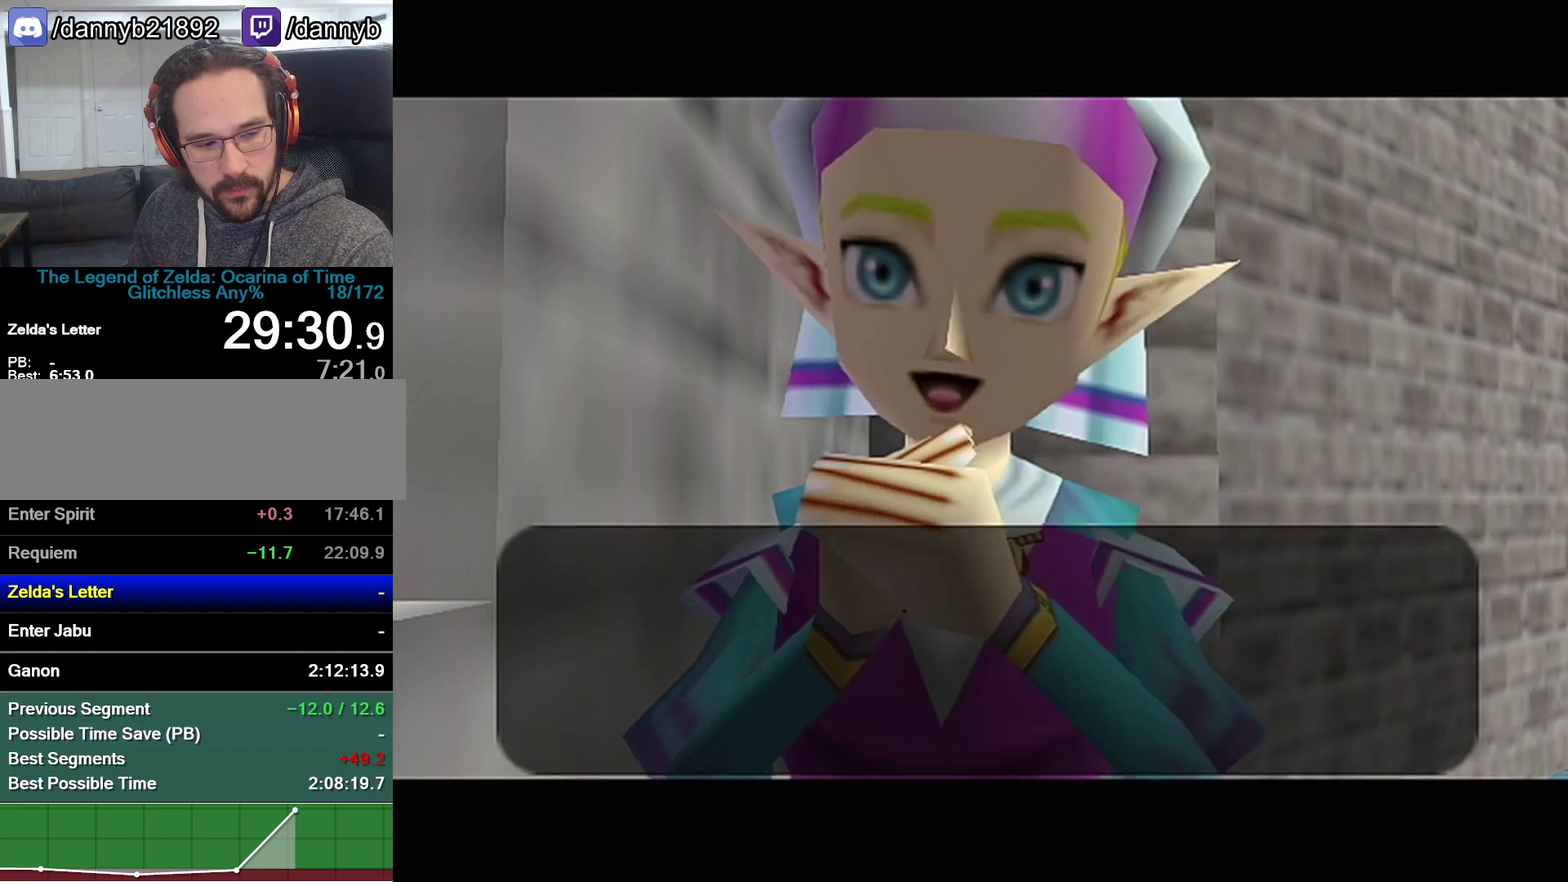
{"buttons": [], "events": [[33, "A", "up"], [33, "Z", "up"], [117, "A", "down"], [400, "A", "up"]]}
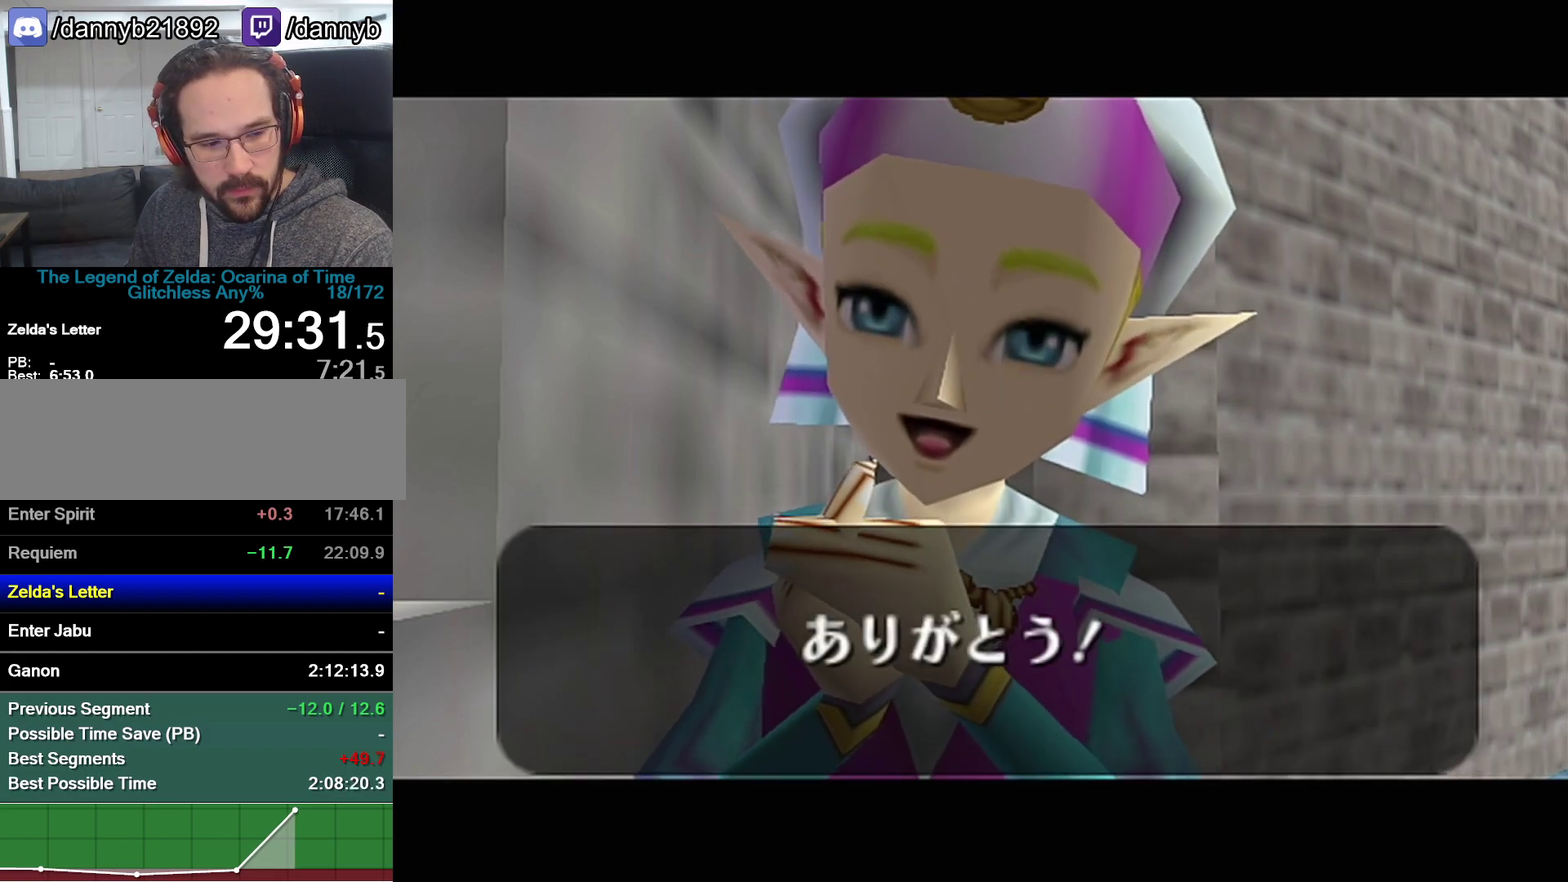
{"buttons": ["Z"], "events": [[300, "A", "down"], [367, "A", "up"], [500, "Z", "down"]]}
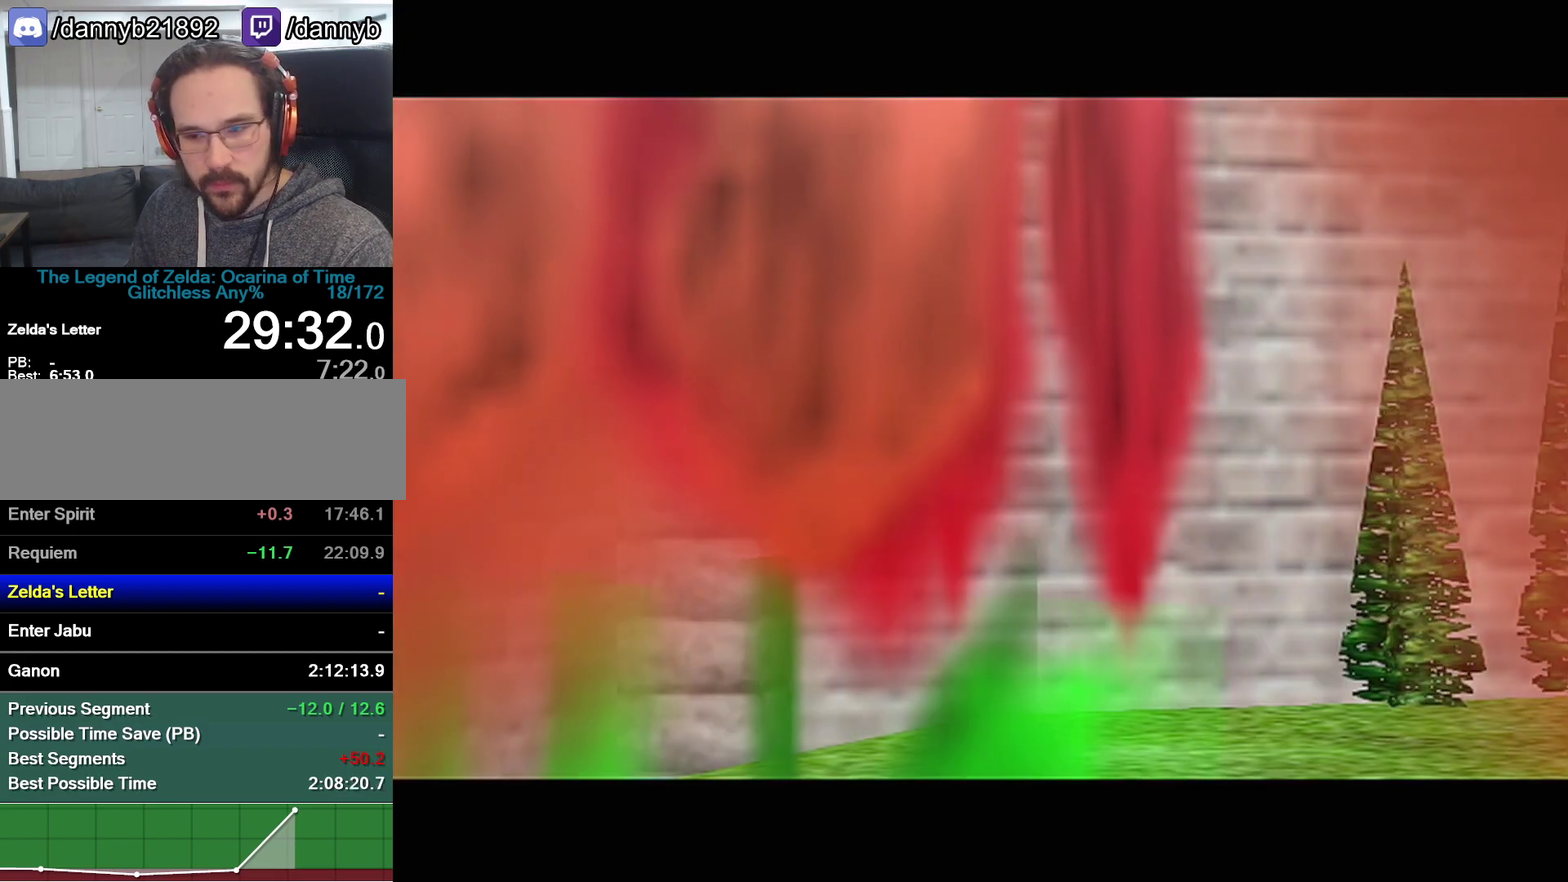
{"buttons": [], "events": [[150, "Z", "up"], [333, "Z", "down"], [467, "Z", "up"]]}
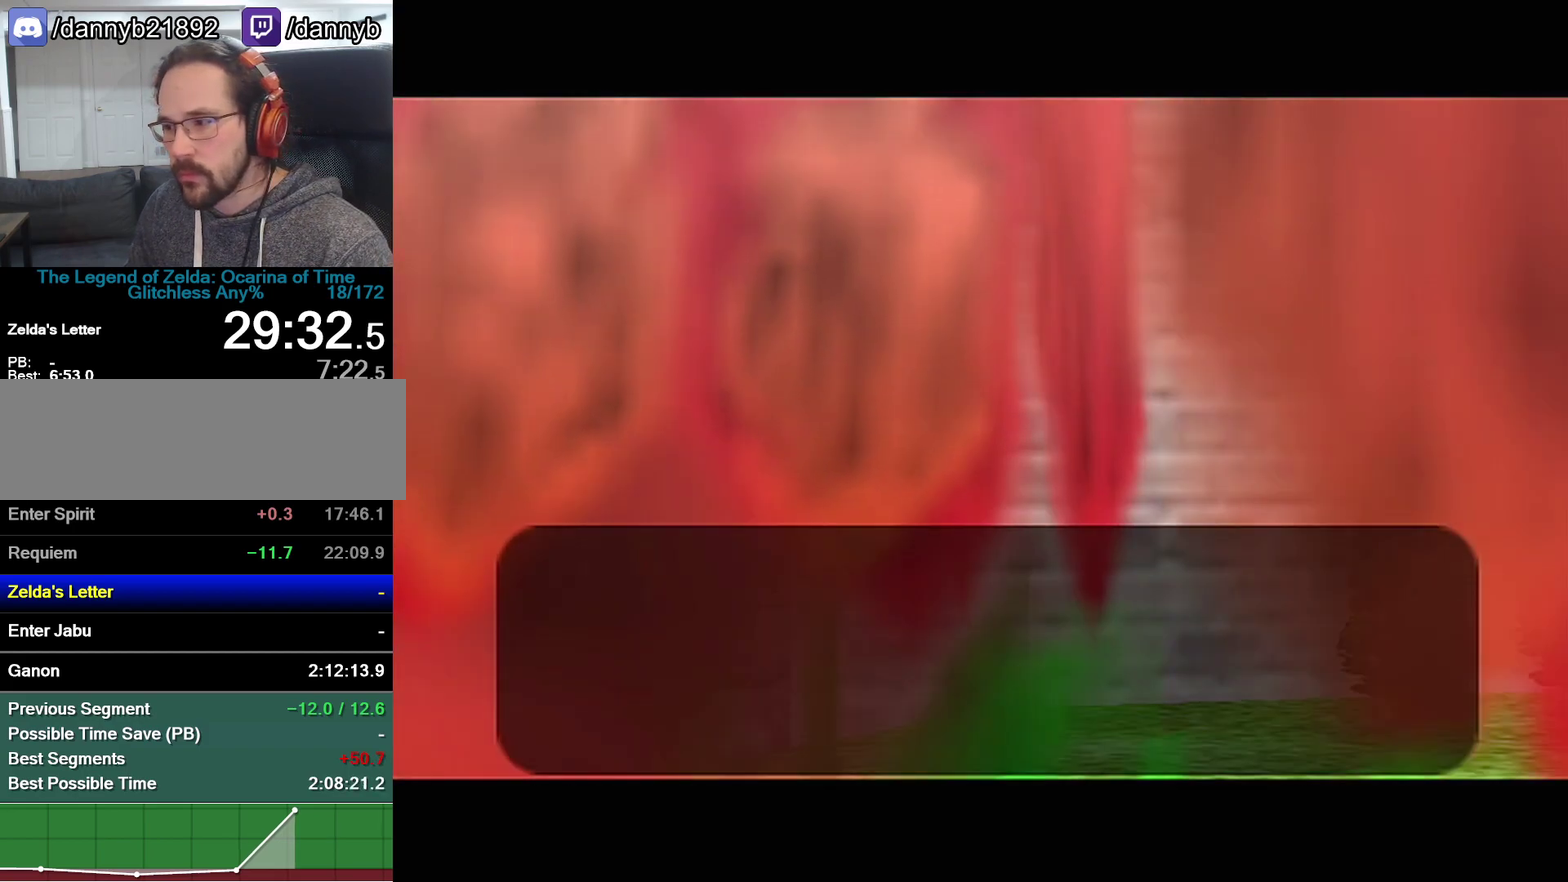
{"buttons": ["A", "B"], "events": [[33, "A", "down"], [117, "A", "up"], [117, "B", "down"], [183, "B", "up"], [217, "Z", "down"], [233, "B", "down"], [300, "A", "down"], [300, "B", "up"], [400, "Z", "up"], [500, "B", "down"]]}
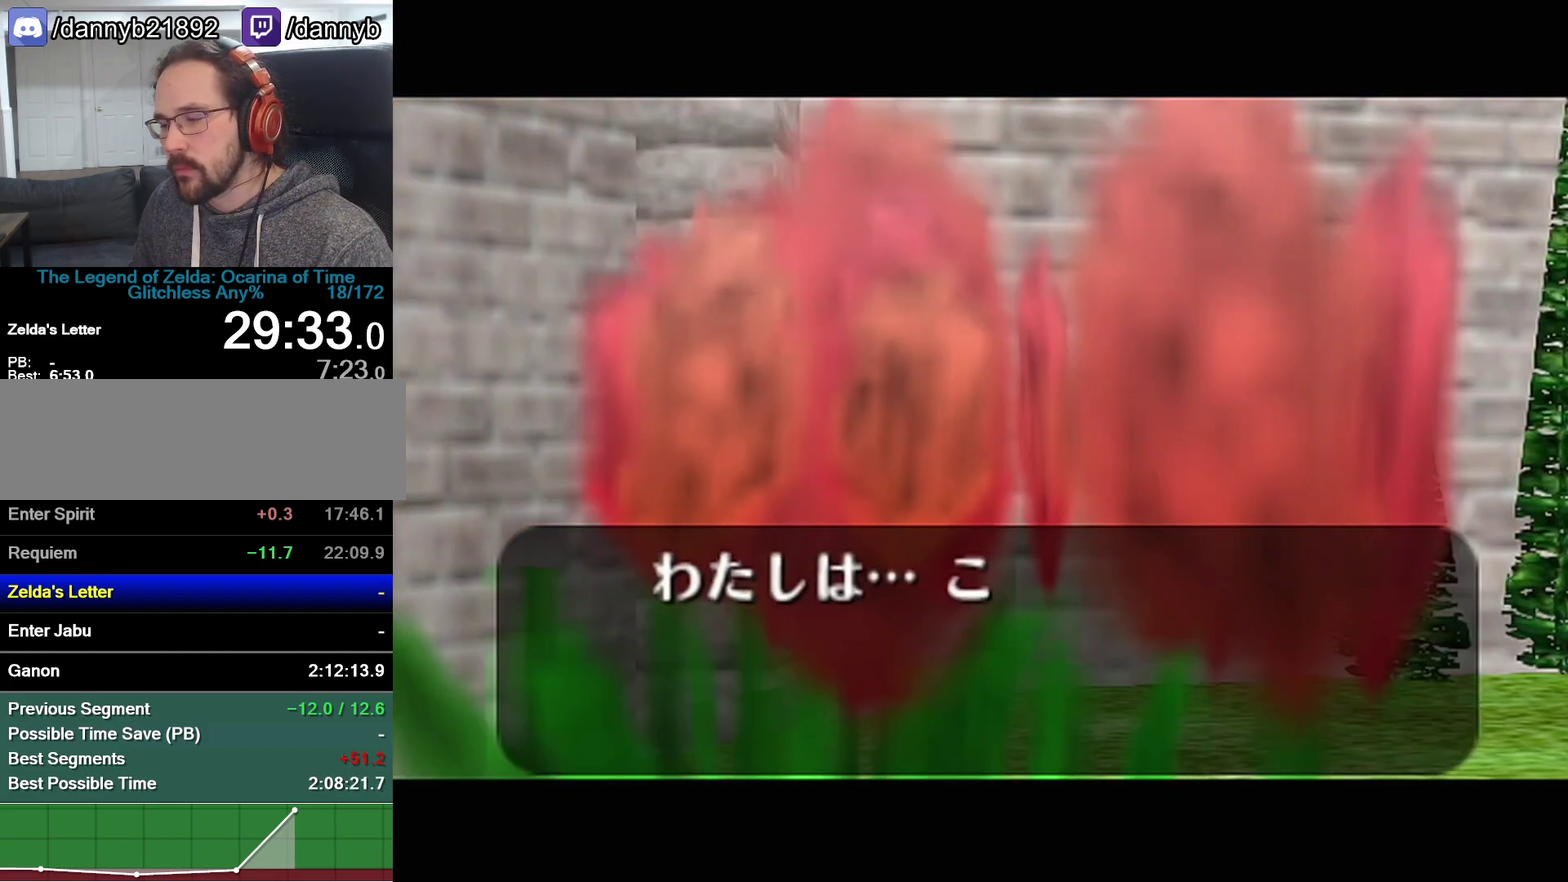
{"buttons": [], "events": [[17, "B", "up"], [83, "A", "up"], [83, "B", "down"], [150, "A", "down"], [150, "B", "up"], [217, "A", "up"], [217, "B", "down"], [267, "A", "down"], [267, "B", "up"], [333, "A", "up"], [333, "B", "down"], [367, "B", "up"], [400, "A", "down"], [467, "A", "up"], [467, "B", "down"], [483, "B", "up"]]}
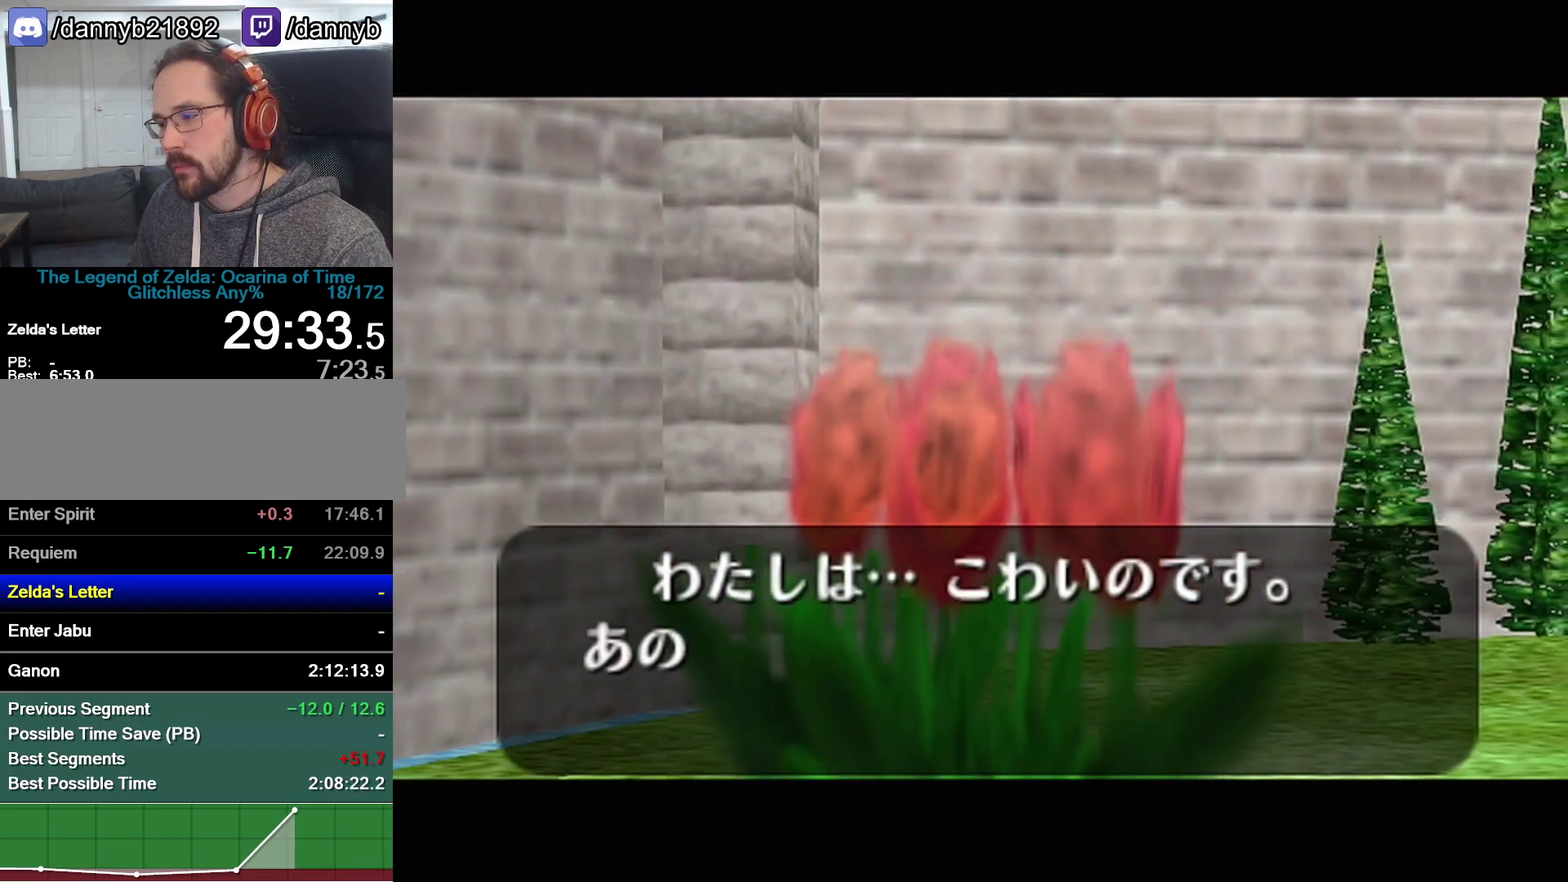
{"buttons": ["A"], "events": [[117, "A", "down"], [183, "A", "up"], [467, "A", "down"]]}
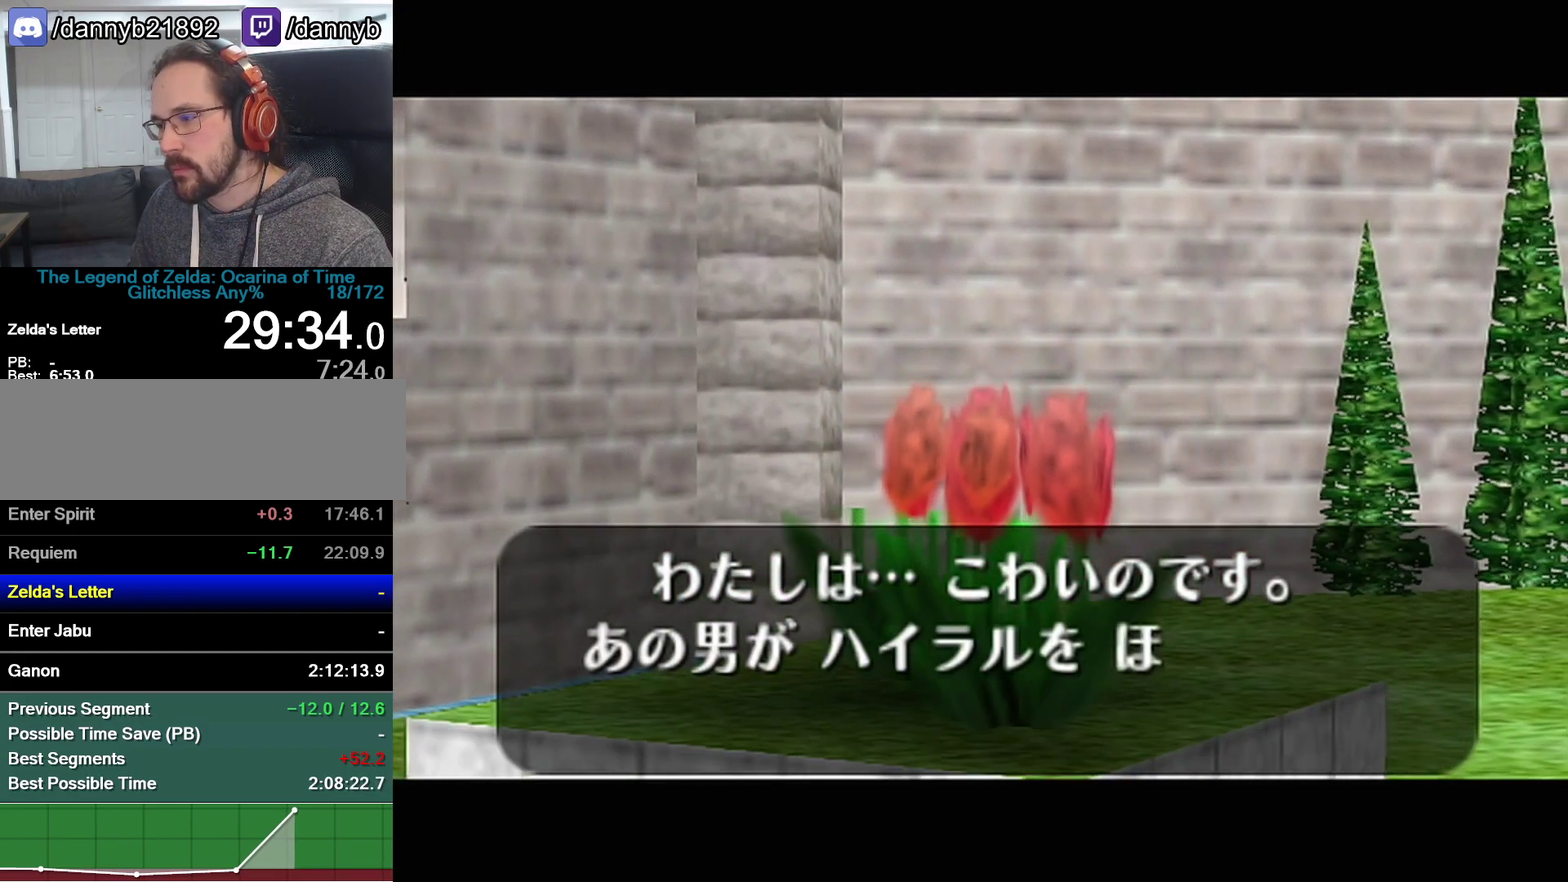
{"buttons": ["B"], "events": [[17, "A", "up"], [17, "B", "down"], [83, "A", "down"], [83, "B", "up"], [150, "A", "up"], [150, "B", "down"], [217, "A", "down"], [217, "B", "up"], [267, "A", "up"], [267, "B", "down"], [300, "A", "down"], [300, "B", "up"], [367, "A", "up"], [367, "B", "down"], [433, "A", "down"], [433, "B", "up"], [483, "A", "up"], [483, "B", "down"]]}
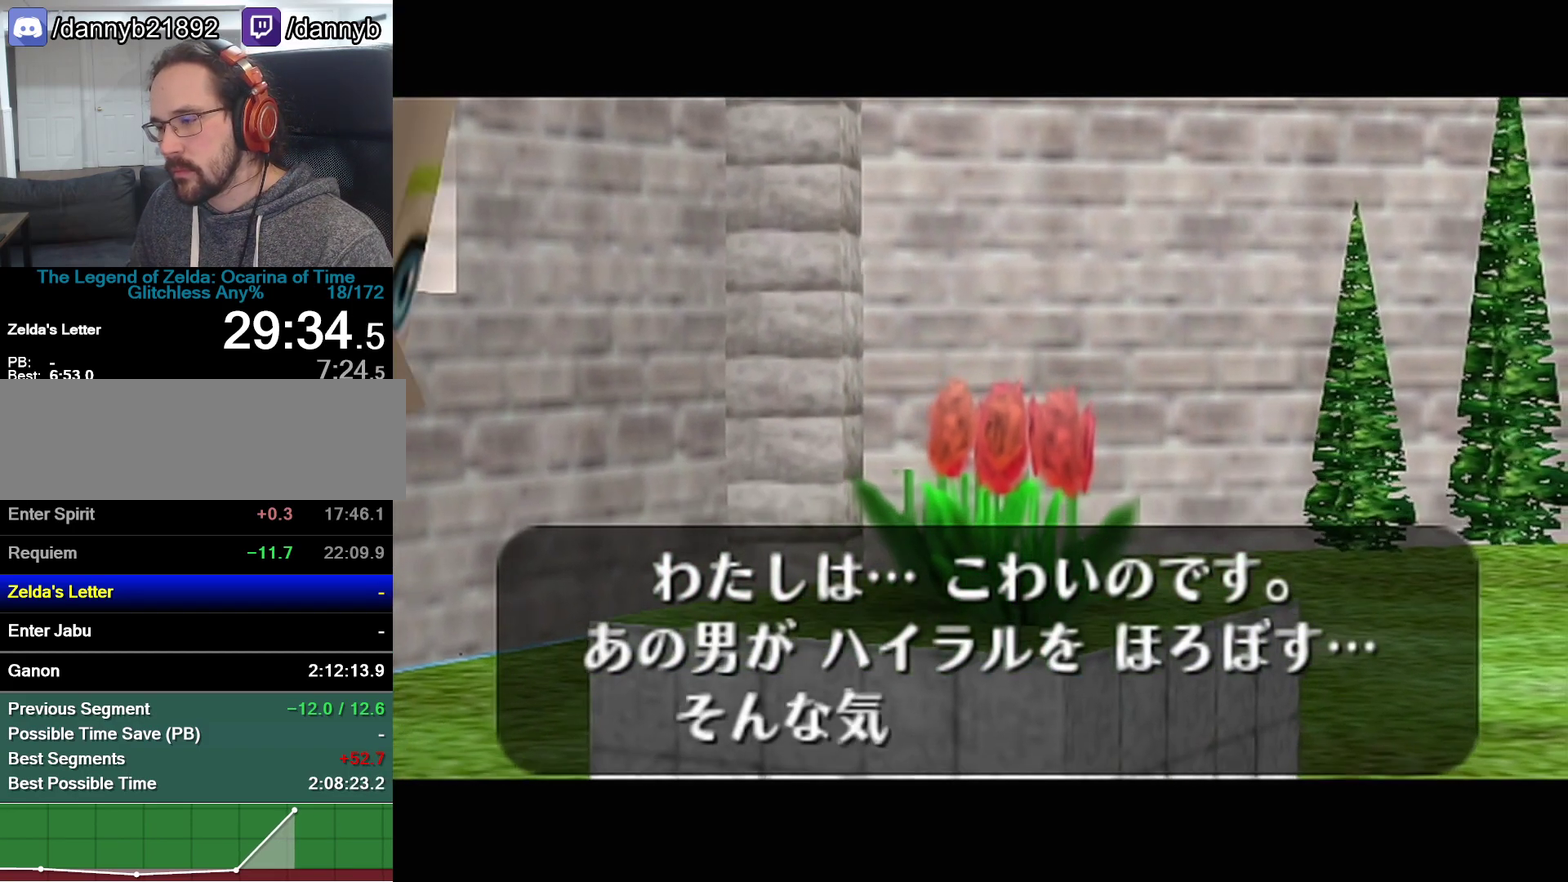
{"buttons": ["B"], "events": [[50, "A", "down"], [217, "A", "up"], [267, "A", "down"], [333, "A", "up"]]}
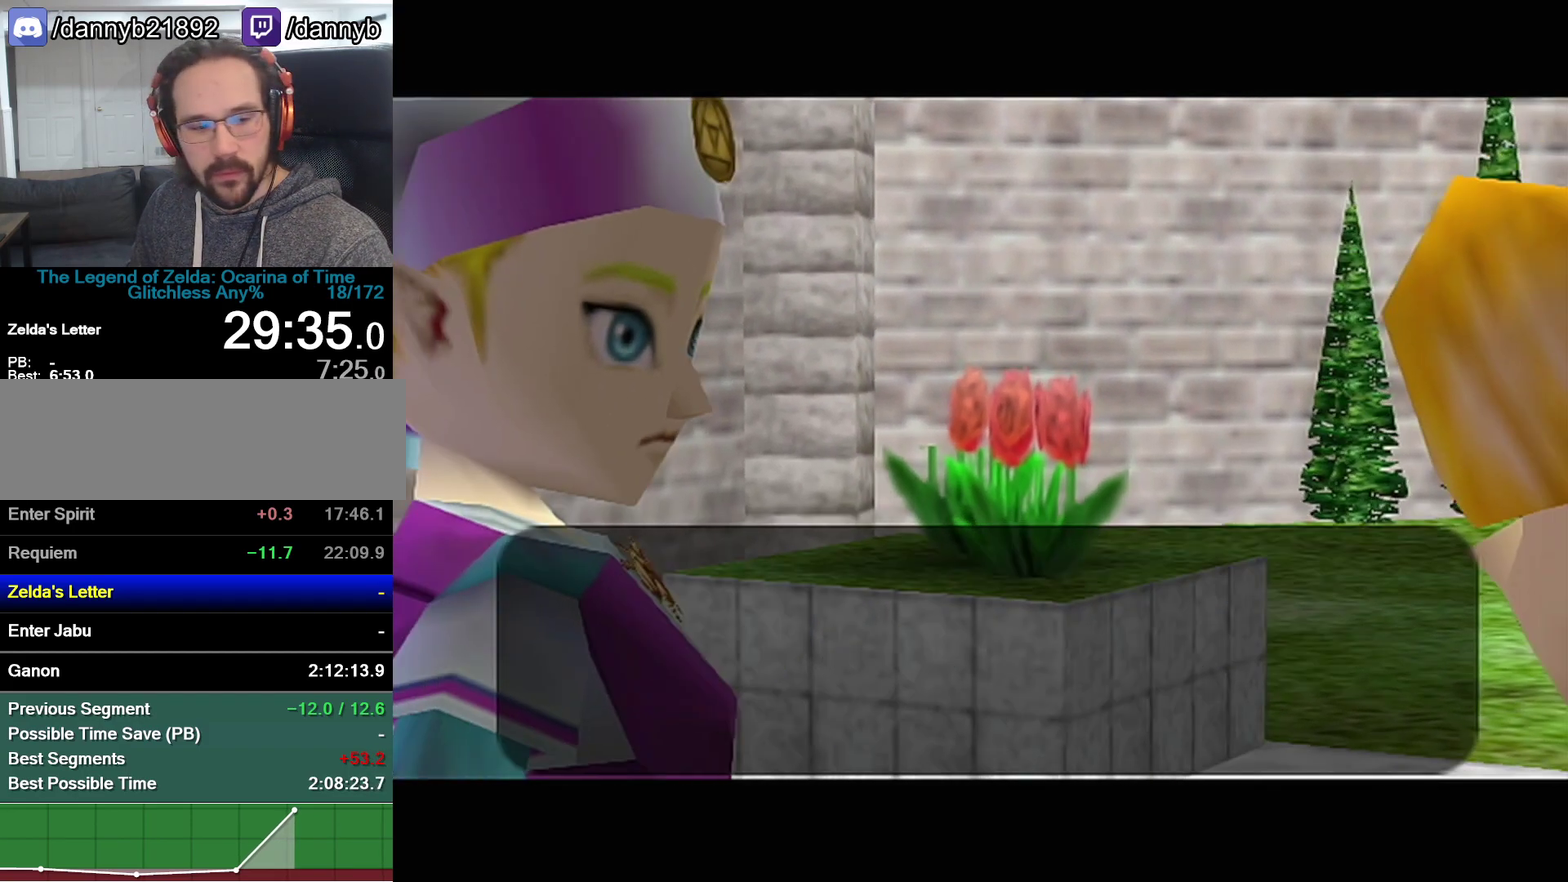
{"buttons": ["A", "B", "Z"], "events": [[117, "A", "down"], [183, "A", "up"], [233, "A", "down"], [300, "A", "up"], [400, "A", "down"], [467, "Z", "down"]]}
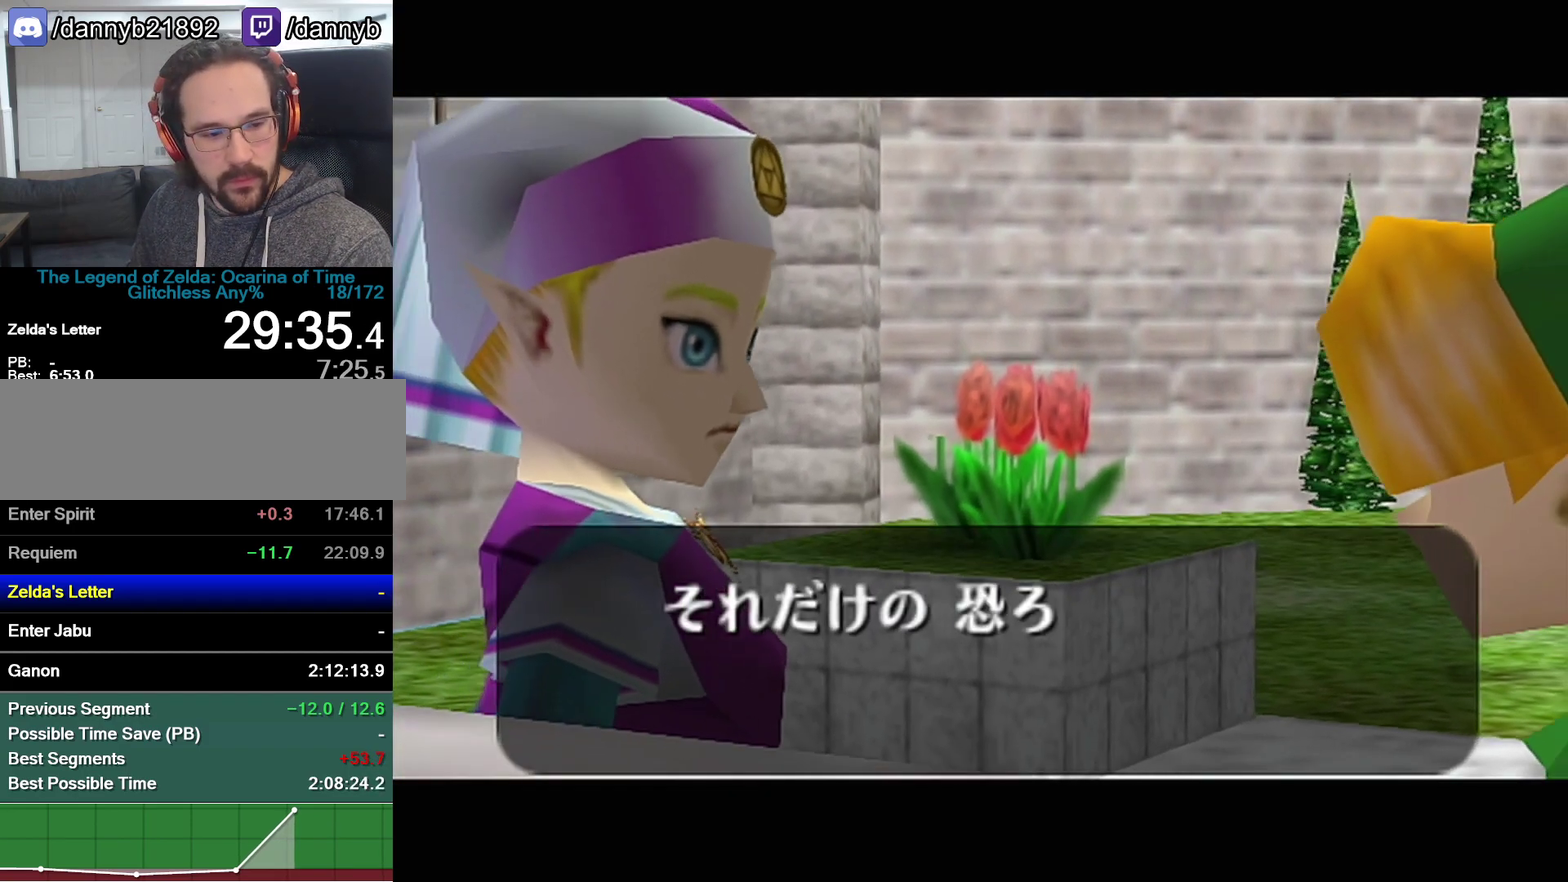
{"buttons": [], "events": [[17, "B", "up"], [83, "A", "up"], [83, "B", "down"], [83, "Z", "up"], [150, "A", "down"], [150, "B", "up"], [217, "A", "up"], [217, "B", "down"], [283, "A", "down"], [283, "B", "up"], [333, "A", "up"], [333, "B", "down"], [367, "B", "up"], [400, "A", "down"], [467, "A", "up"], [467, "B", "down"], [500, "B", "up"]]}